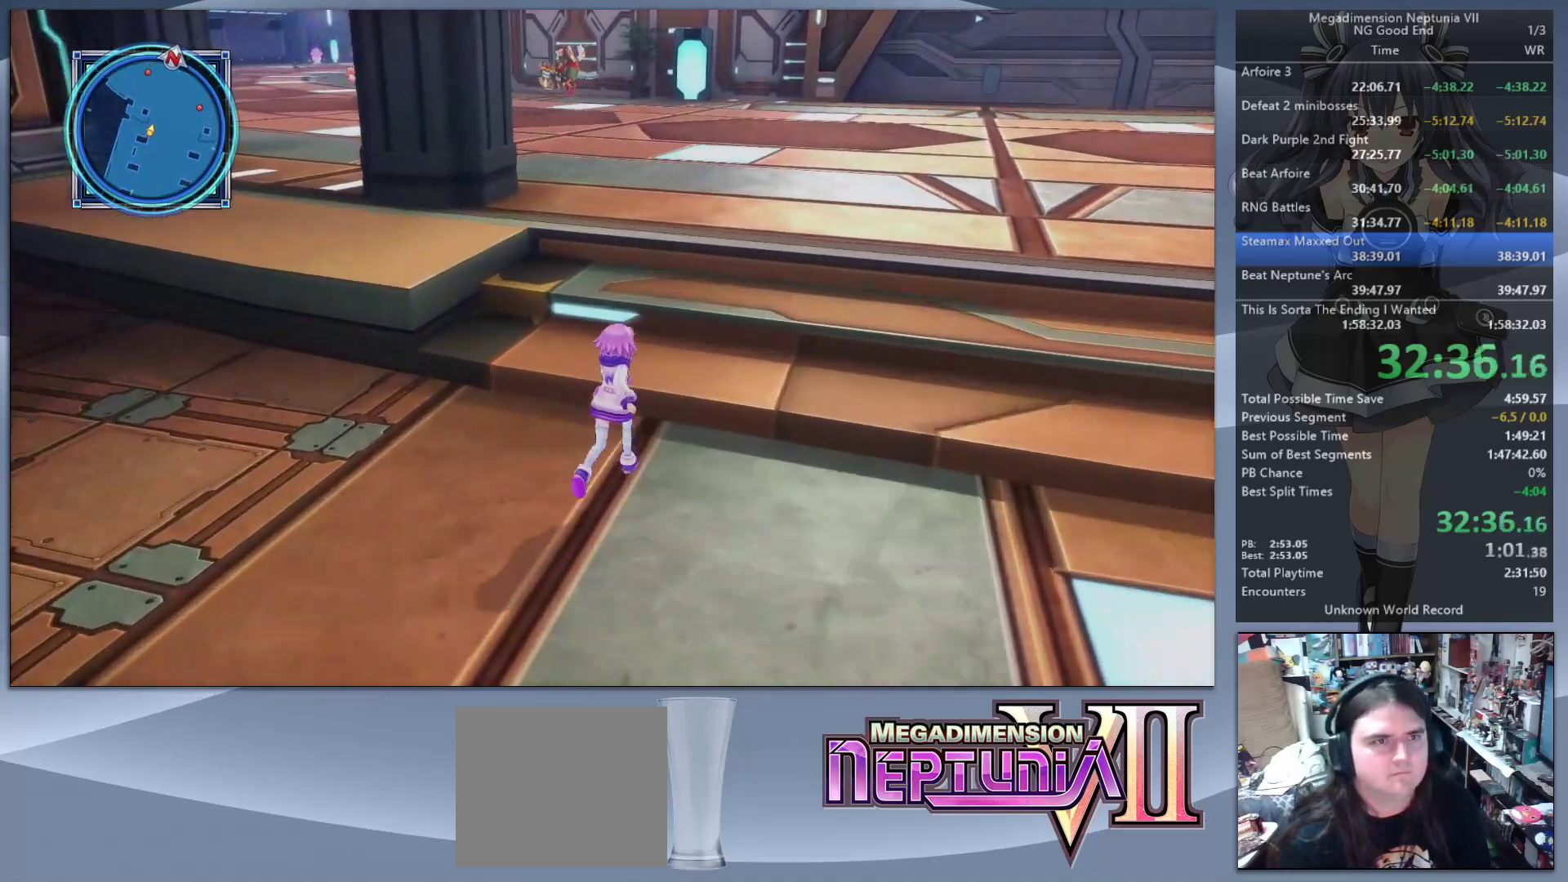
Gameplay with a controller (PlayStation layout); each line is a JSON object with the inputs held at the frame after it. "events" lists button and stick changes between this image and that frame as [ms after this image, input, new state], when the widget could be followed in between.
{"buttons": [], "left_stick": "up", "right_stick": "center", "events": []}
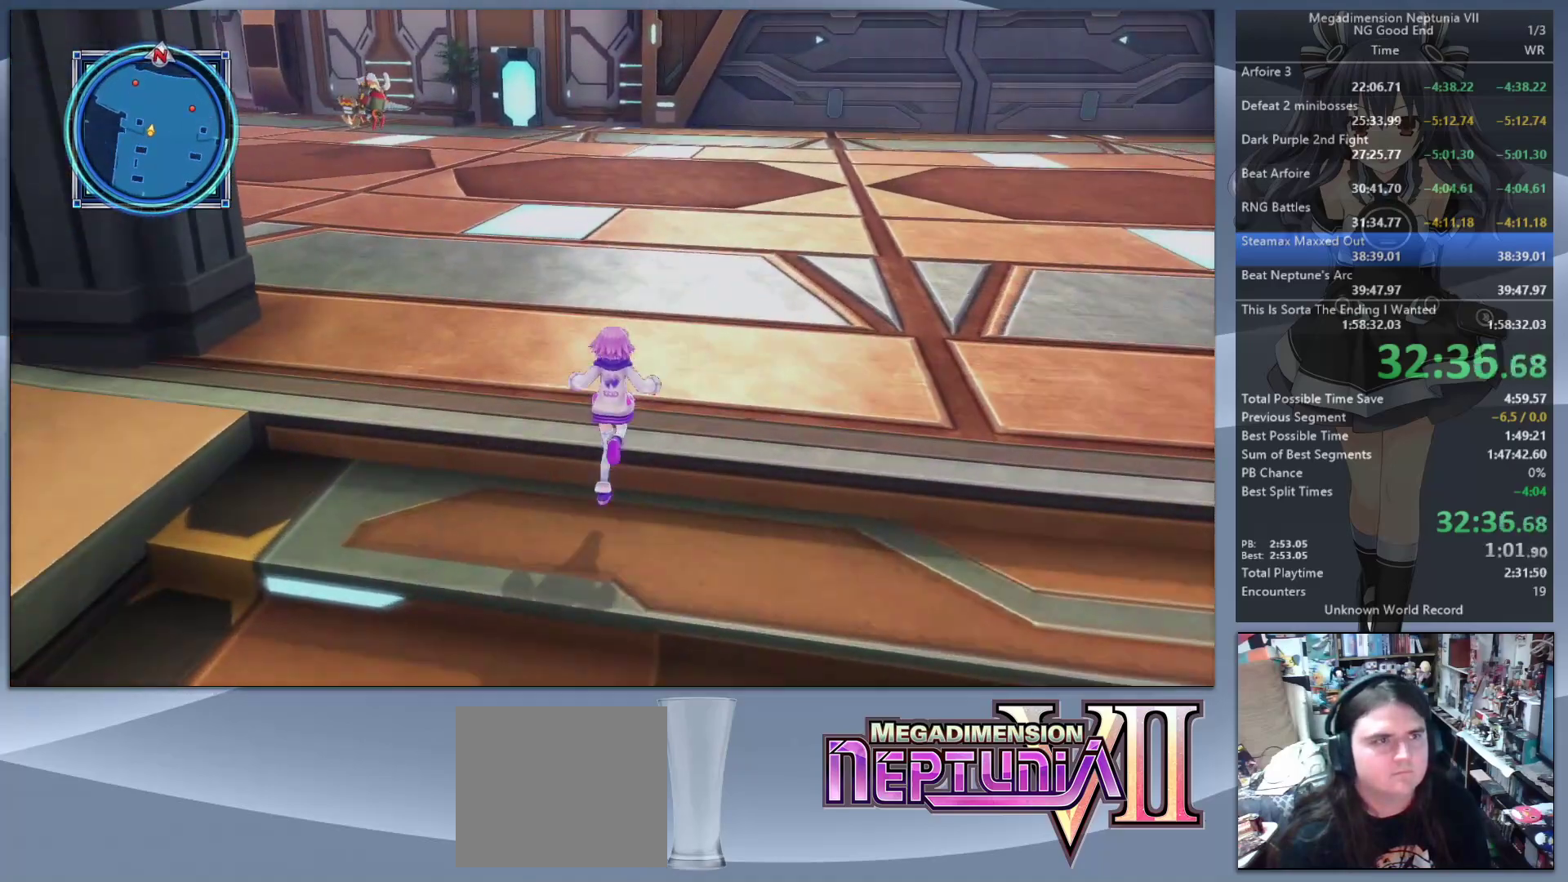
{"buttons": [], "left_stick": "up-right", "right_stick": "center", "events": [[267, "left_stick", "up-right"]]}
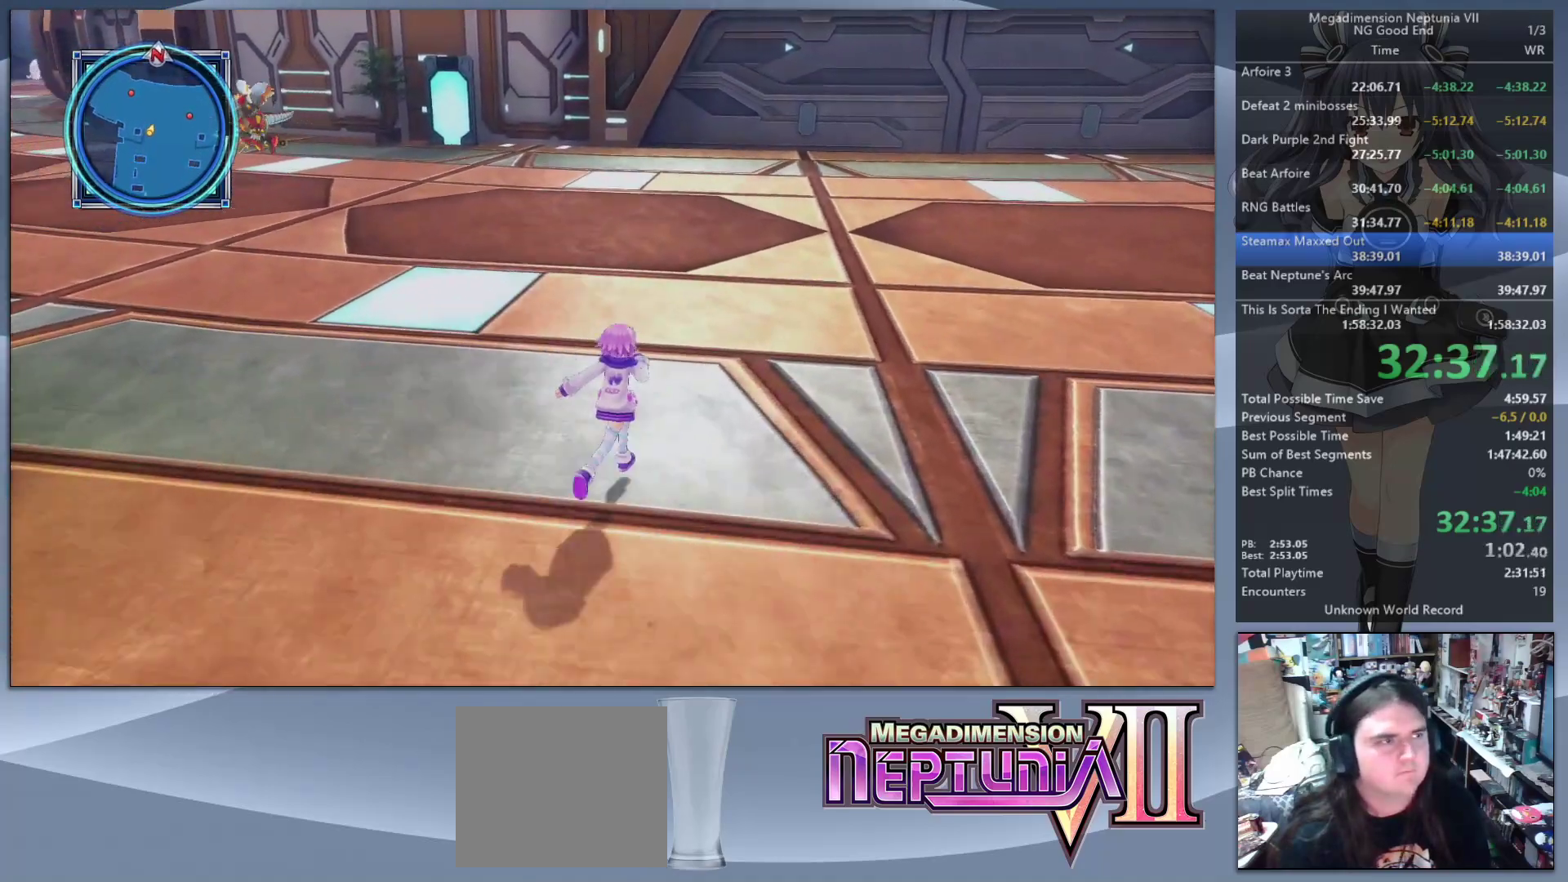
{"buttons": [], "left_stick": "up-right", "right_stick": "left", "events": [[100, "right_stick", "left"]]}
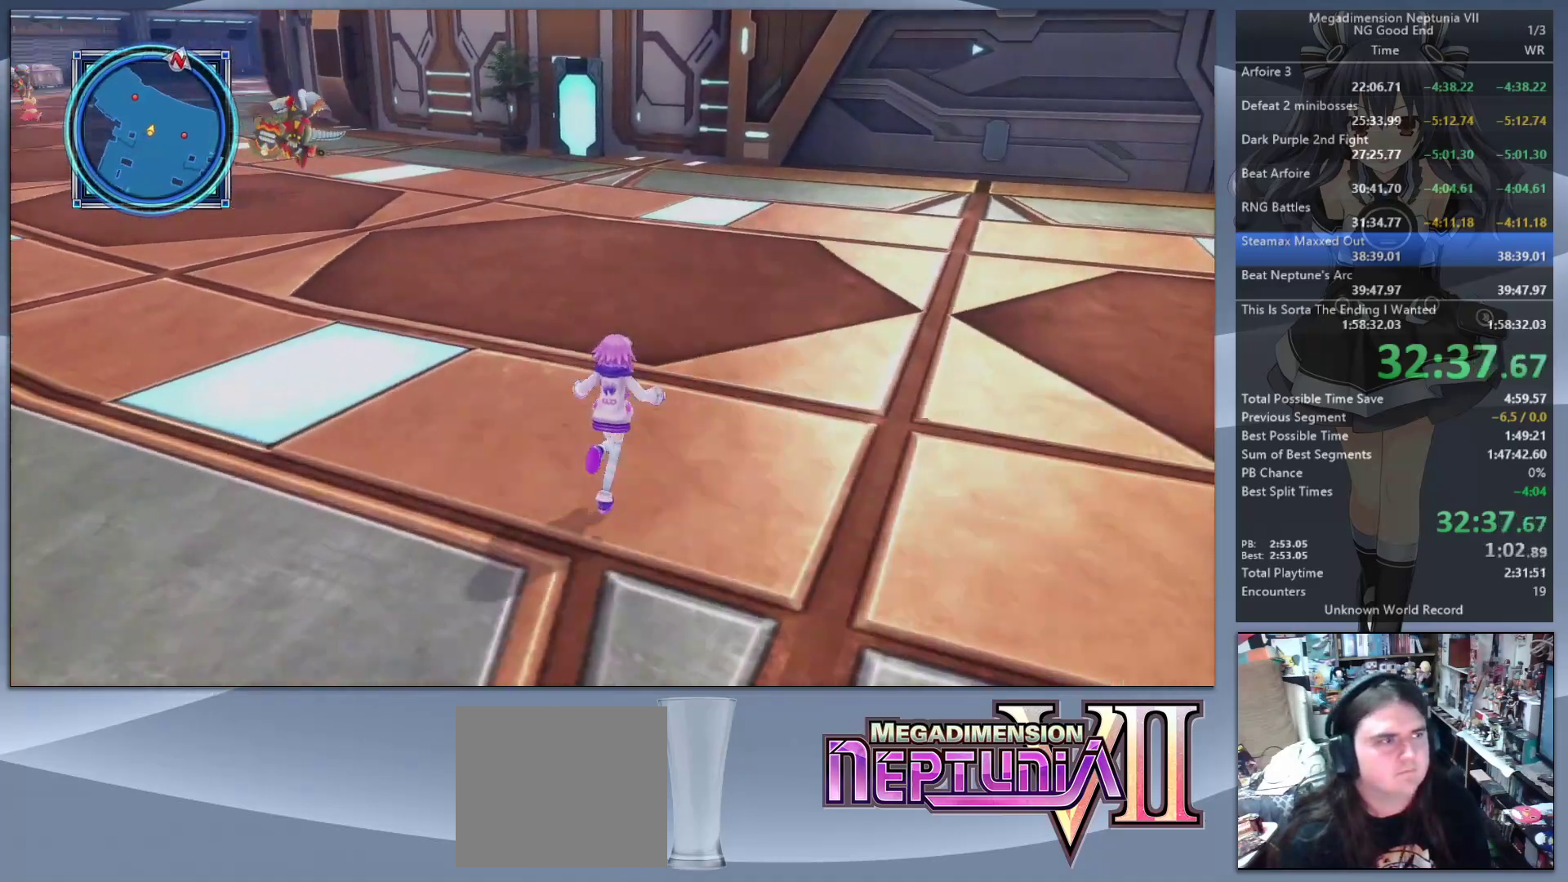
{"buttons": [], "left_stick": "up-right", "right_stick": "left", "events": []}
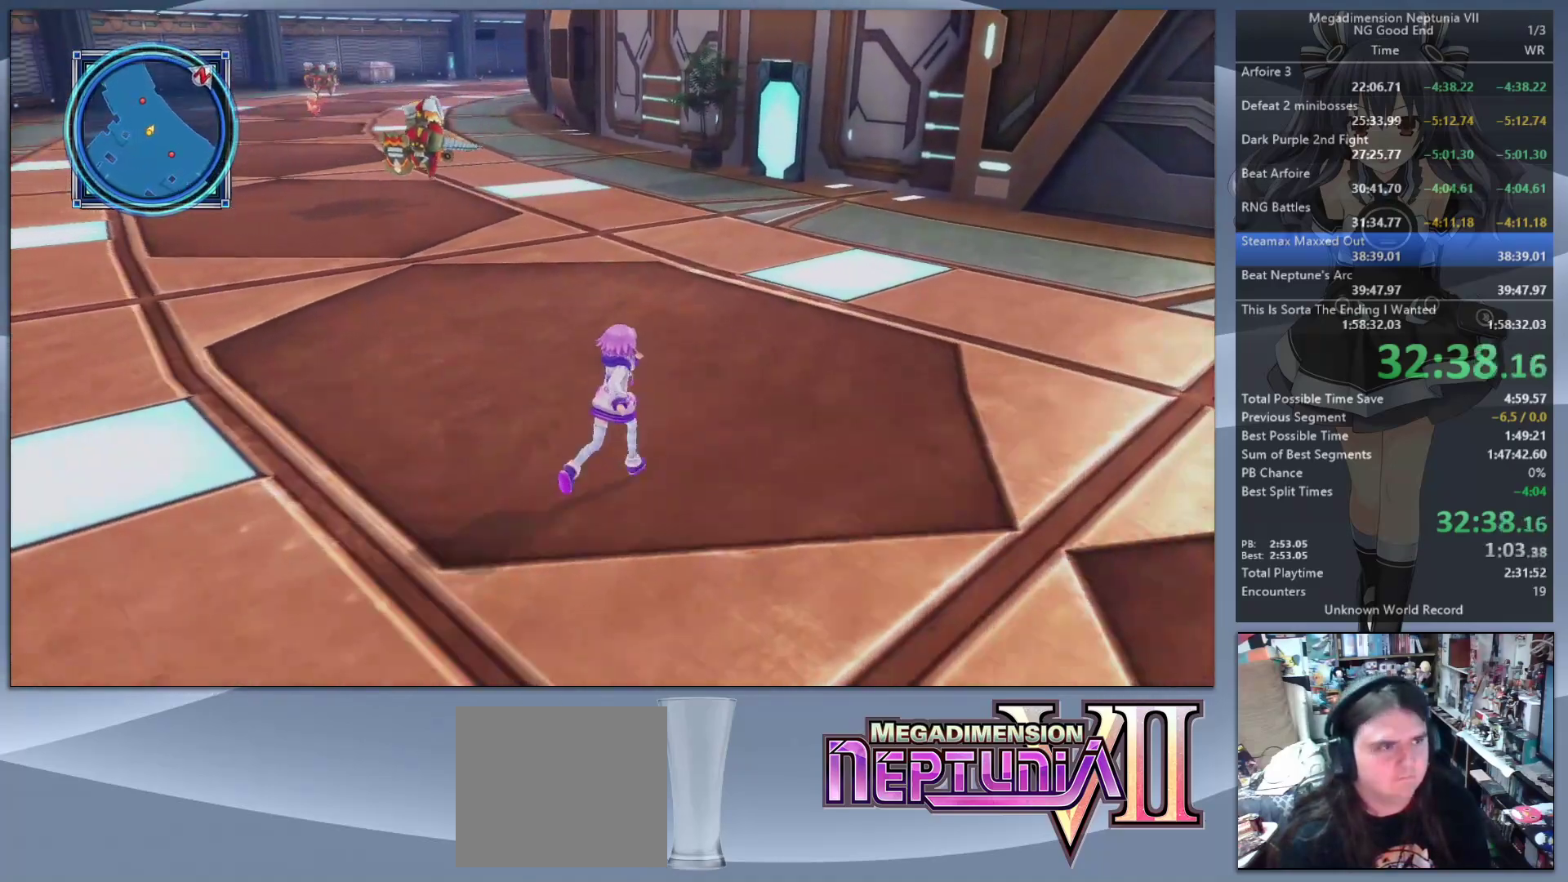
{"buttons": [], "left_stick": "up-right", "right_stick": "left", "events": []}
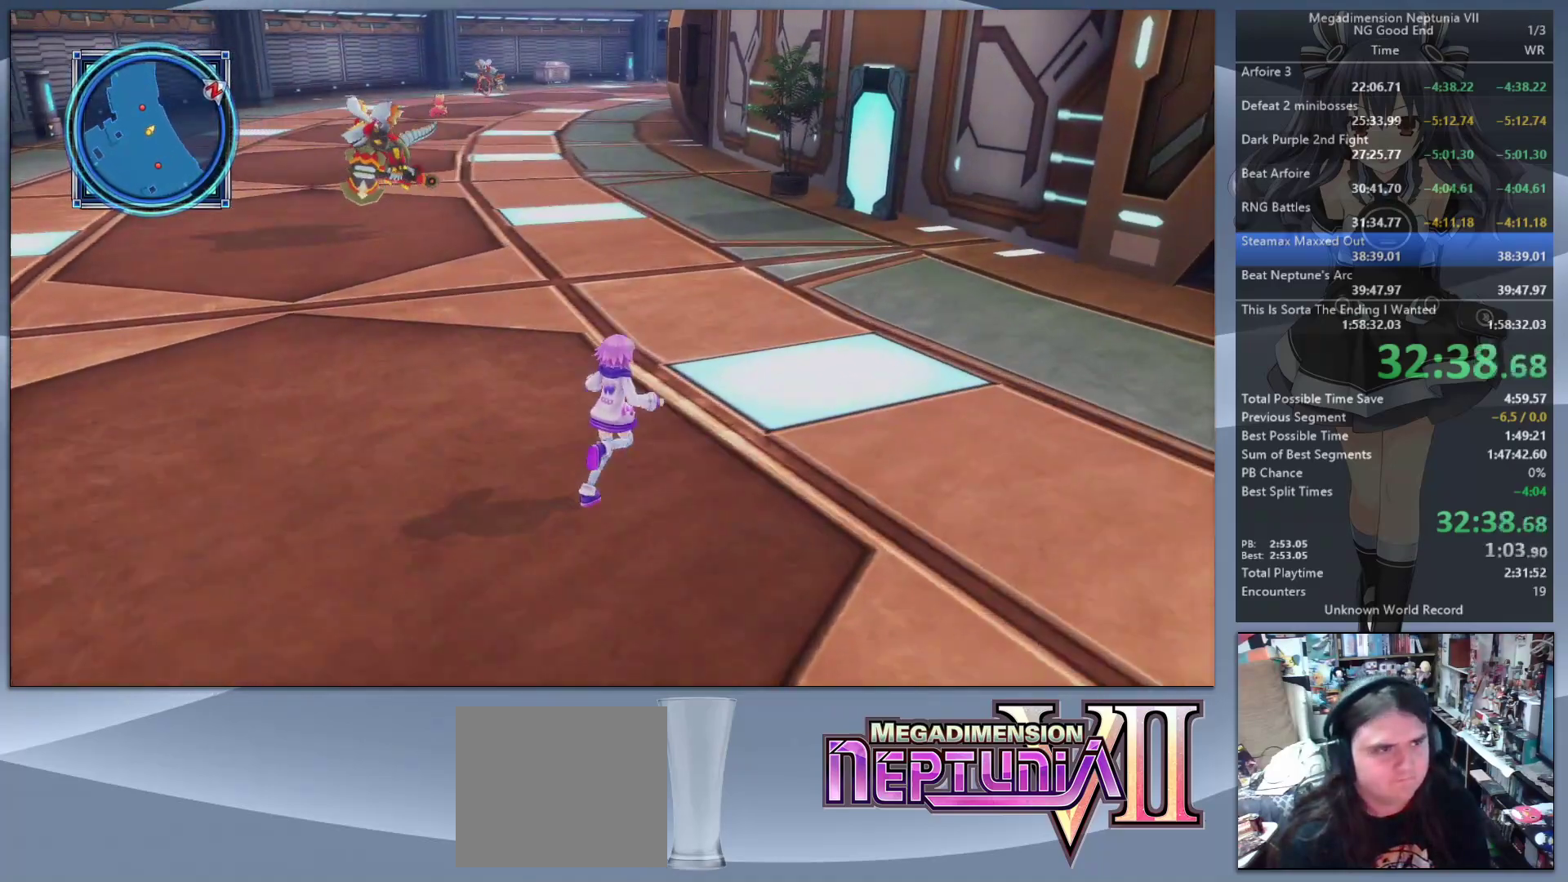
{"buttons": [], "left_stick": "up", "right_stick": "center", "events": [[367, "right_stick", "center"], [433, "left_stick", "up"]]}
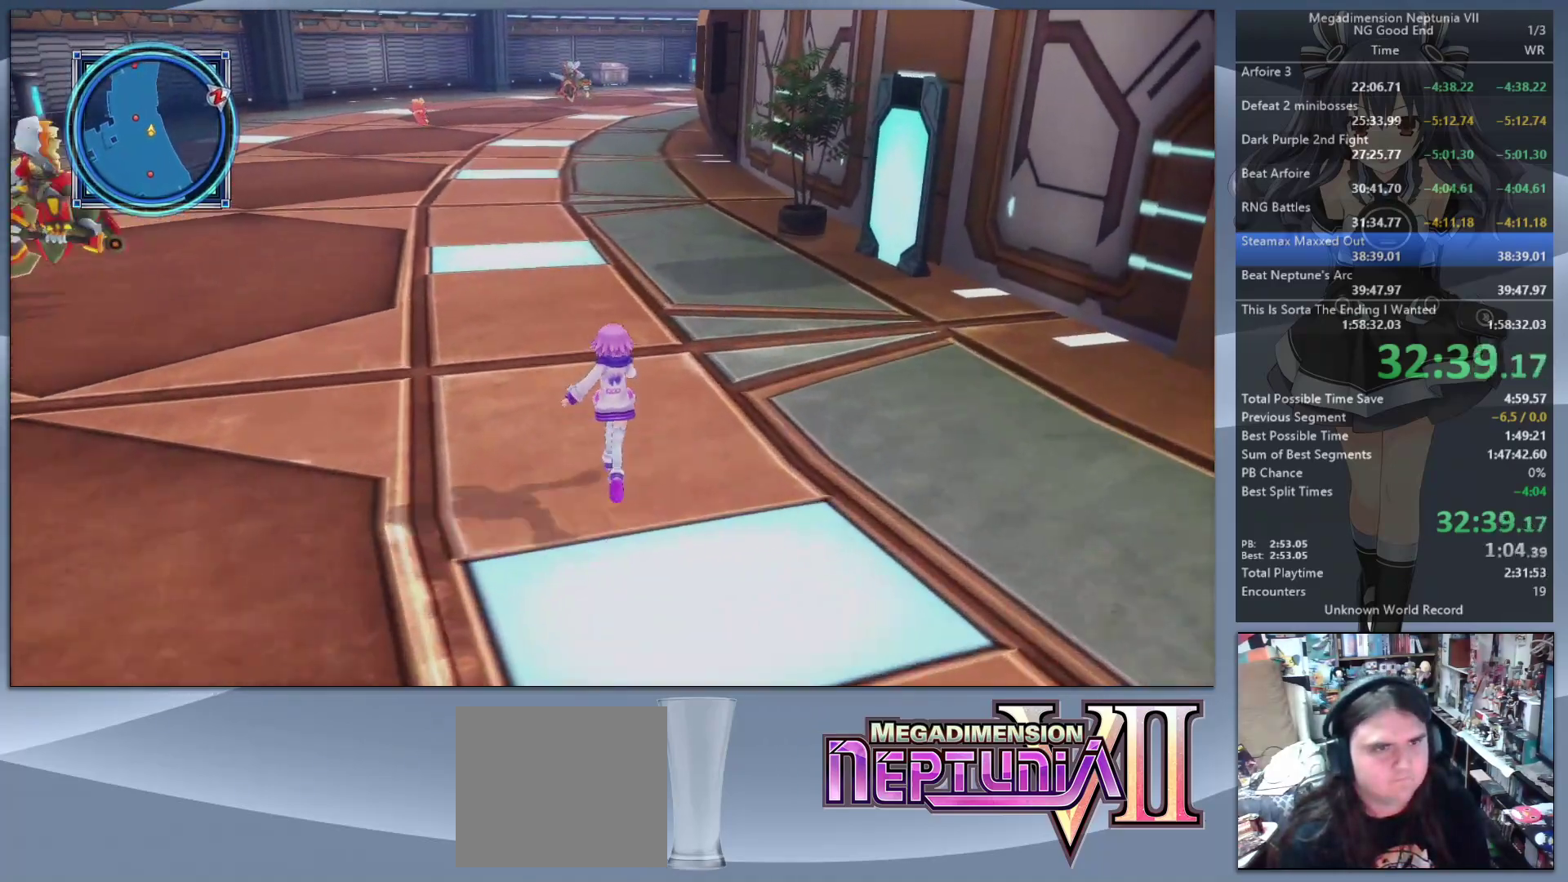
{"buttons": [], "left_stick": "up", "right_stick": "center", "events": [[133, "right_stick", "right"], [200, "right_stick", "center"], [433, "CIRCLE", "down"], [500, "CIRCLE", "up"]]}
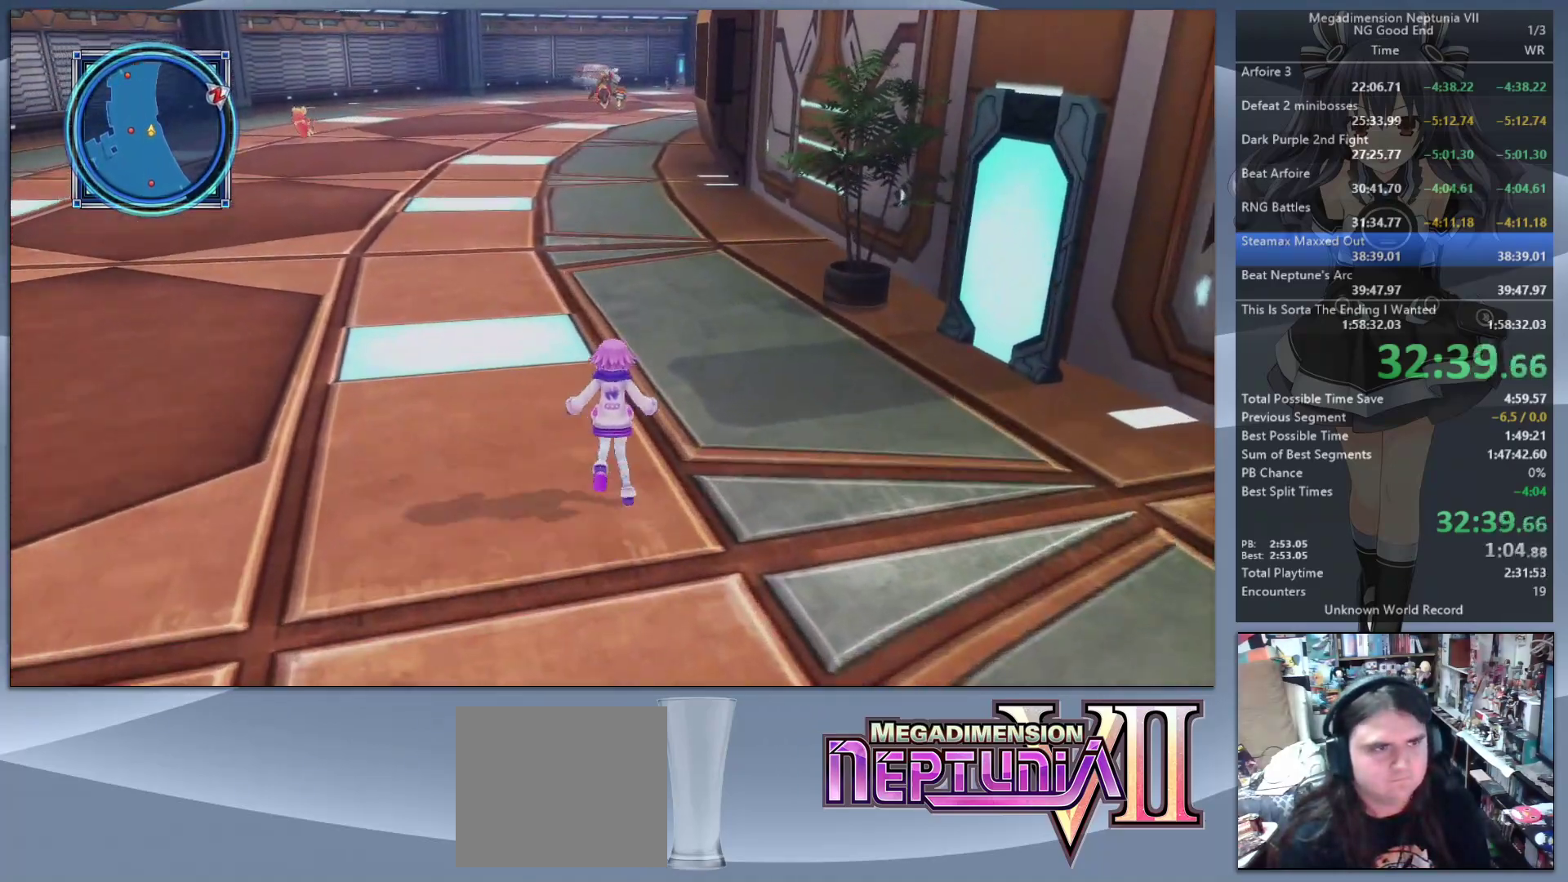
{"buttons": [], "left_stick": "up", "right_stick": "center", "events": [[100, "CIRCLE", "down"], [167, "CIRCLE", "up"]]}
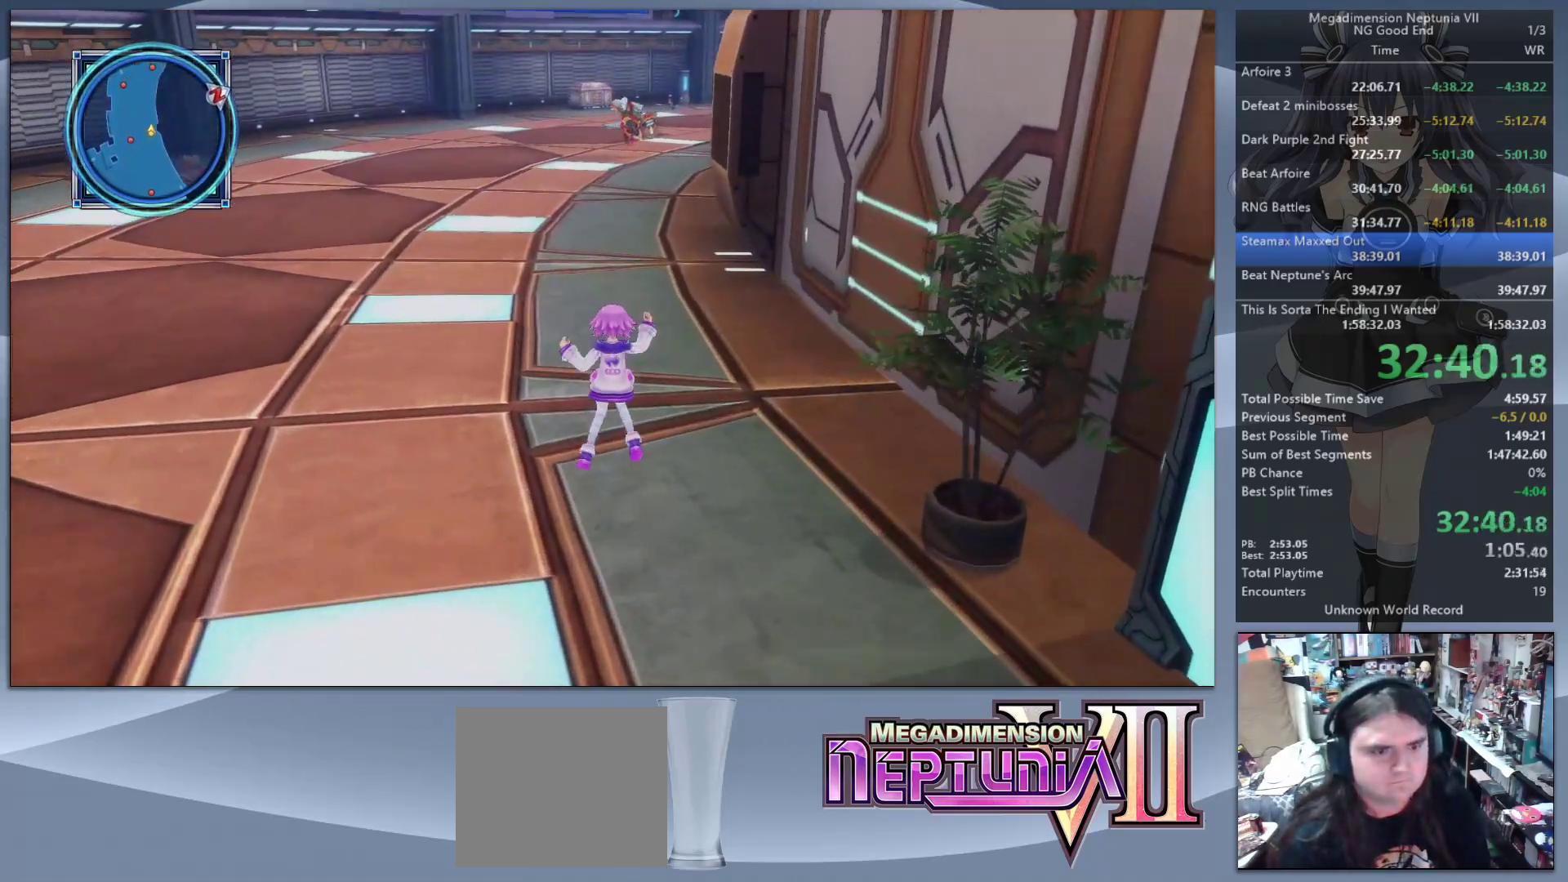
{"buttons": [], "left_stick": "up", "right_stick": "center", "events": []}
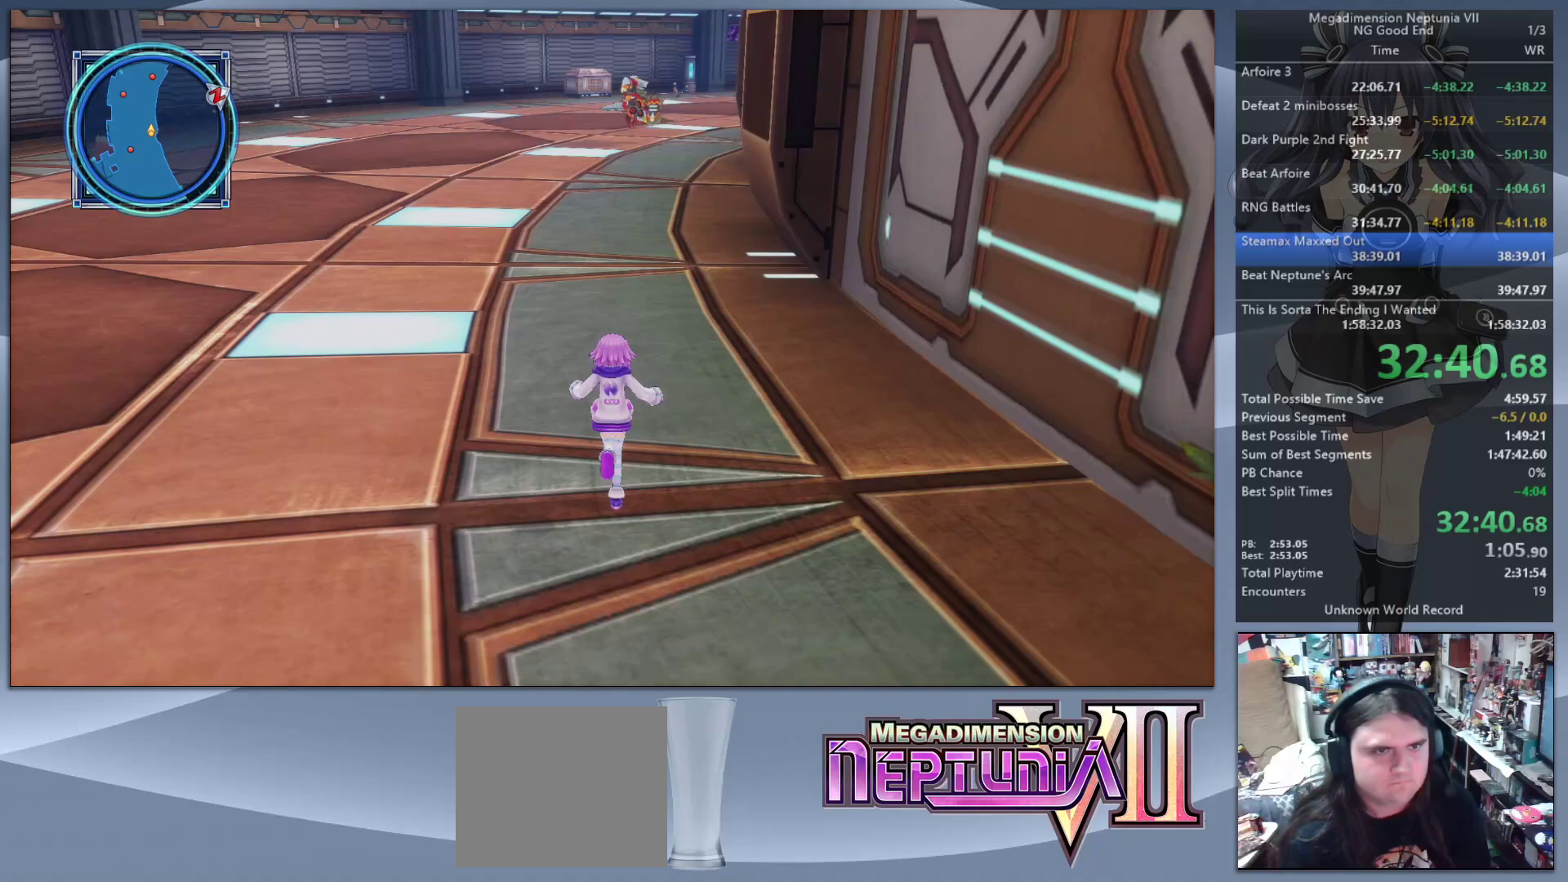
{"buttons": [], "left_stick": "up", "right_stick": "center", "events": []}
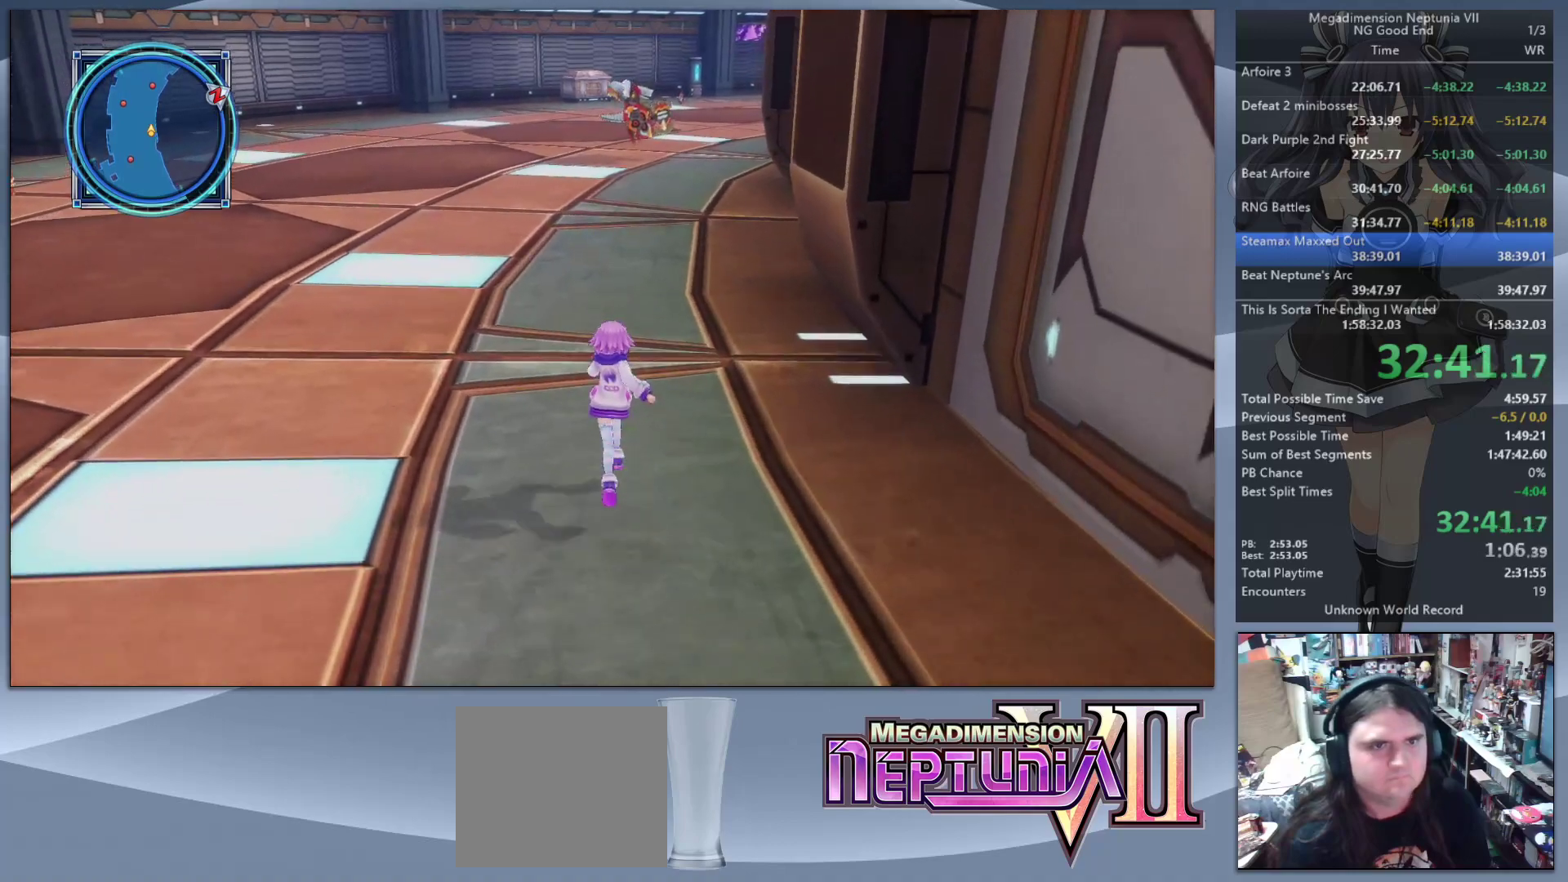
{"buttons": [], "left_stick": "up", "right_stick": "center", "events": []}
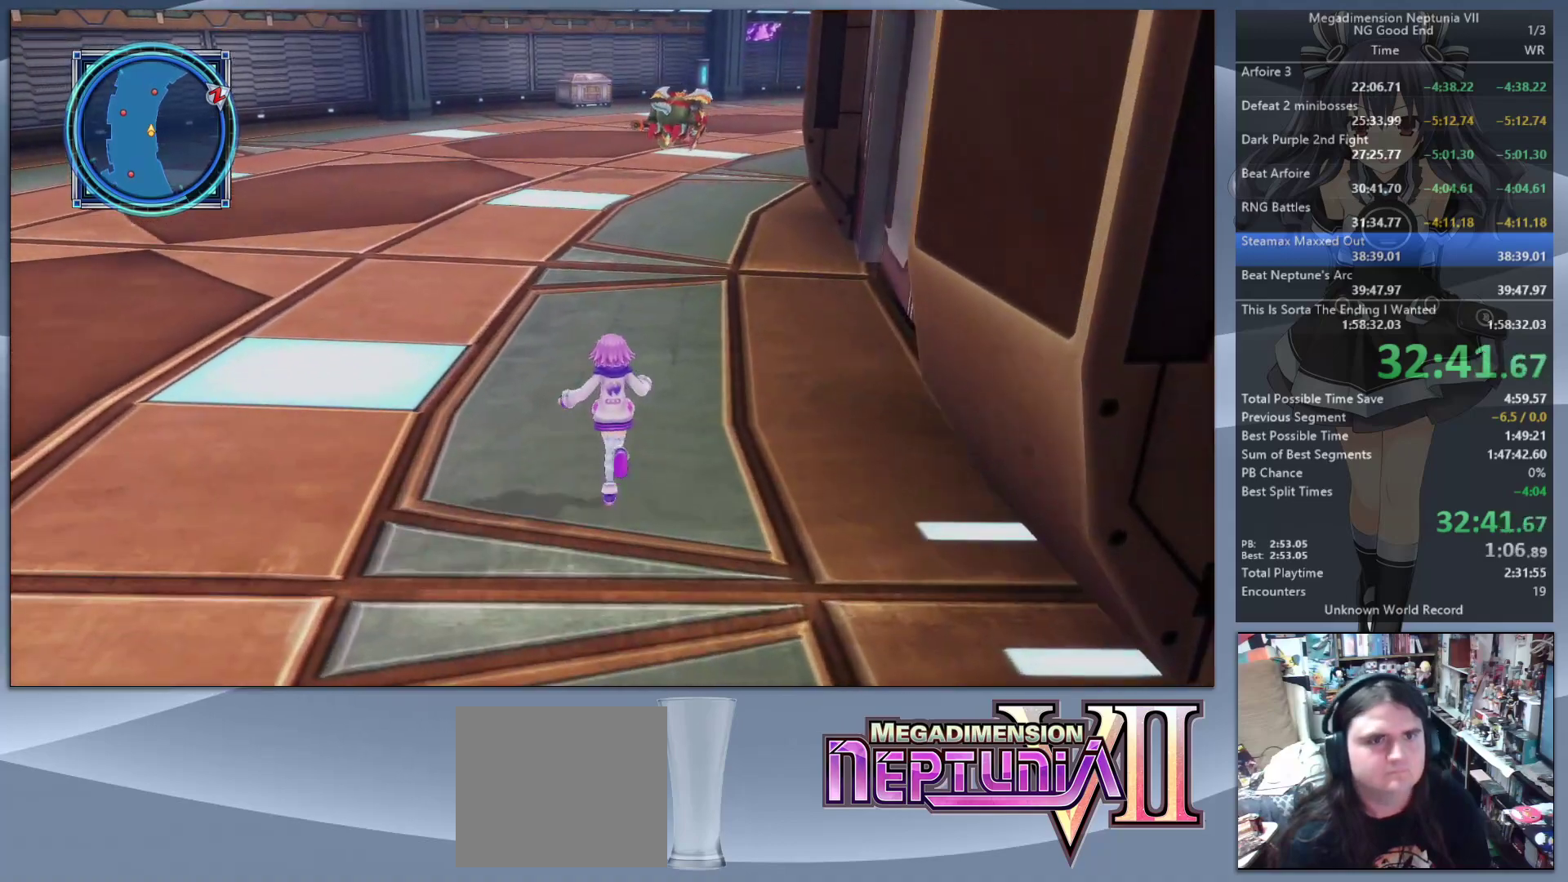
{"buttons": [], "left_stick": "up", "right_stick": "center", "events": [[300, "right_stick", "right"], [500, "right_stick", "center"]]}
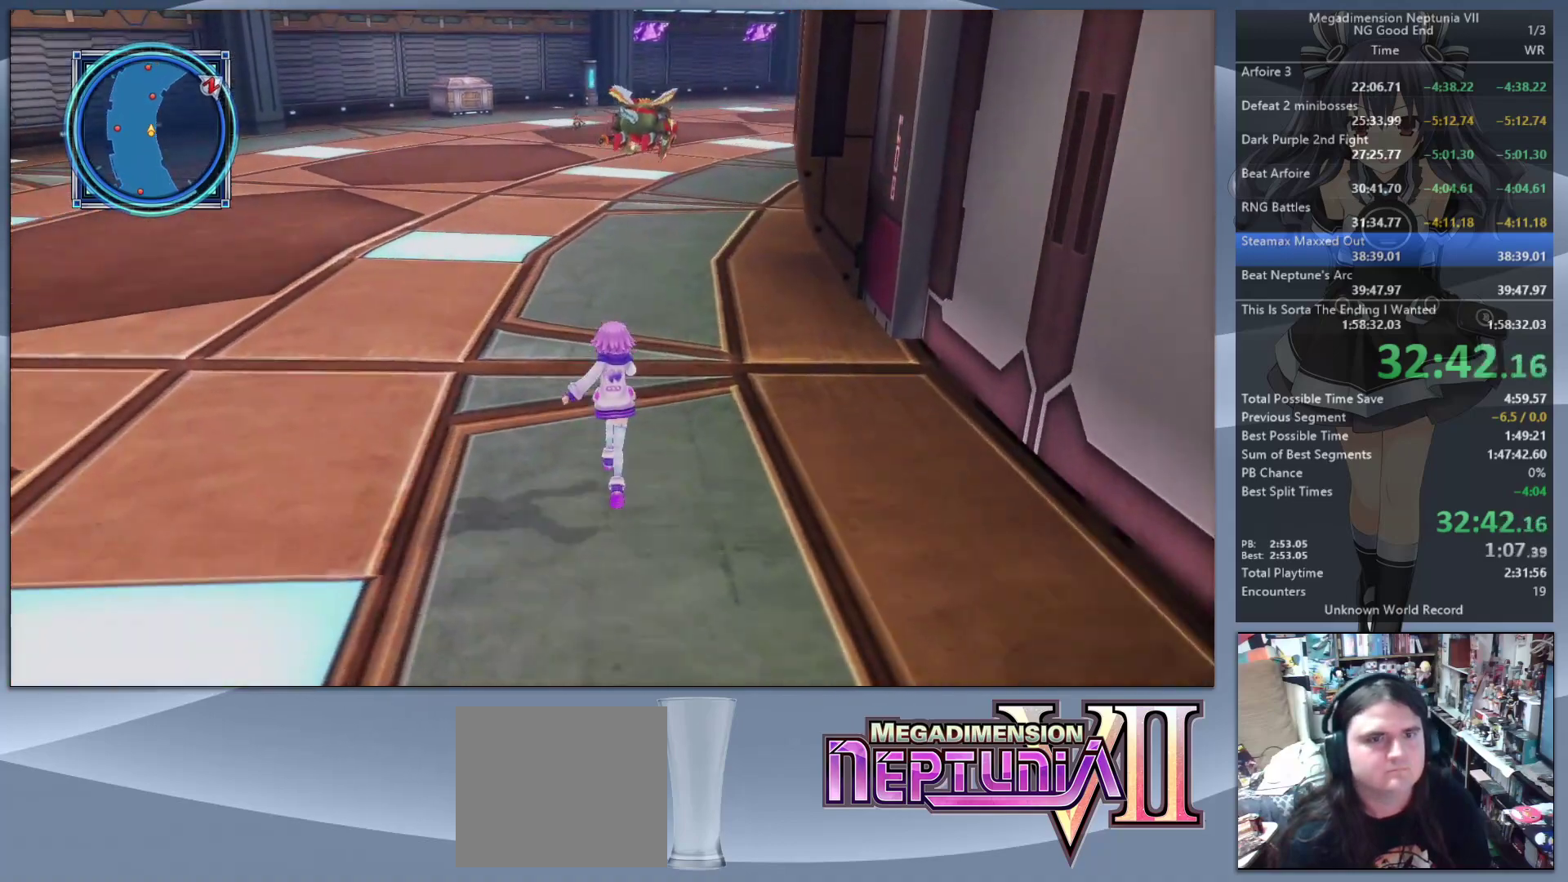
{"buttons": [], "left_stick": "up", "right_stick": "center", "events": [[200, "right_stick", "right"], [333, "right_stick", "center"]]}
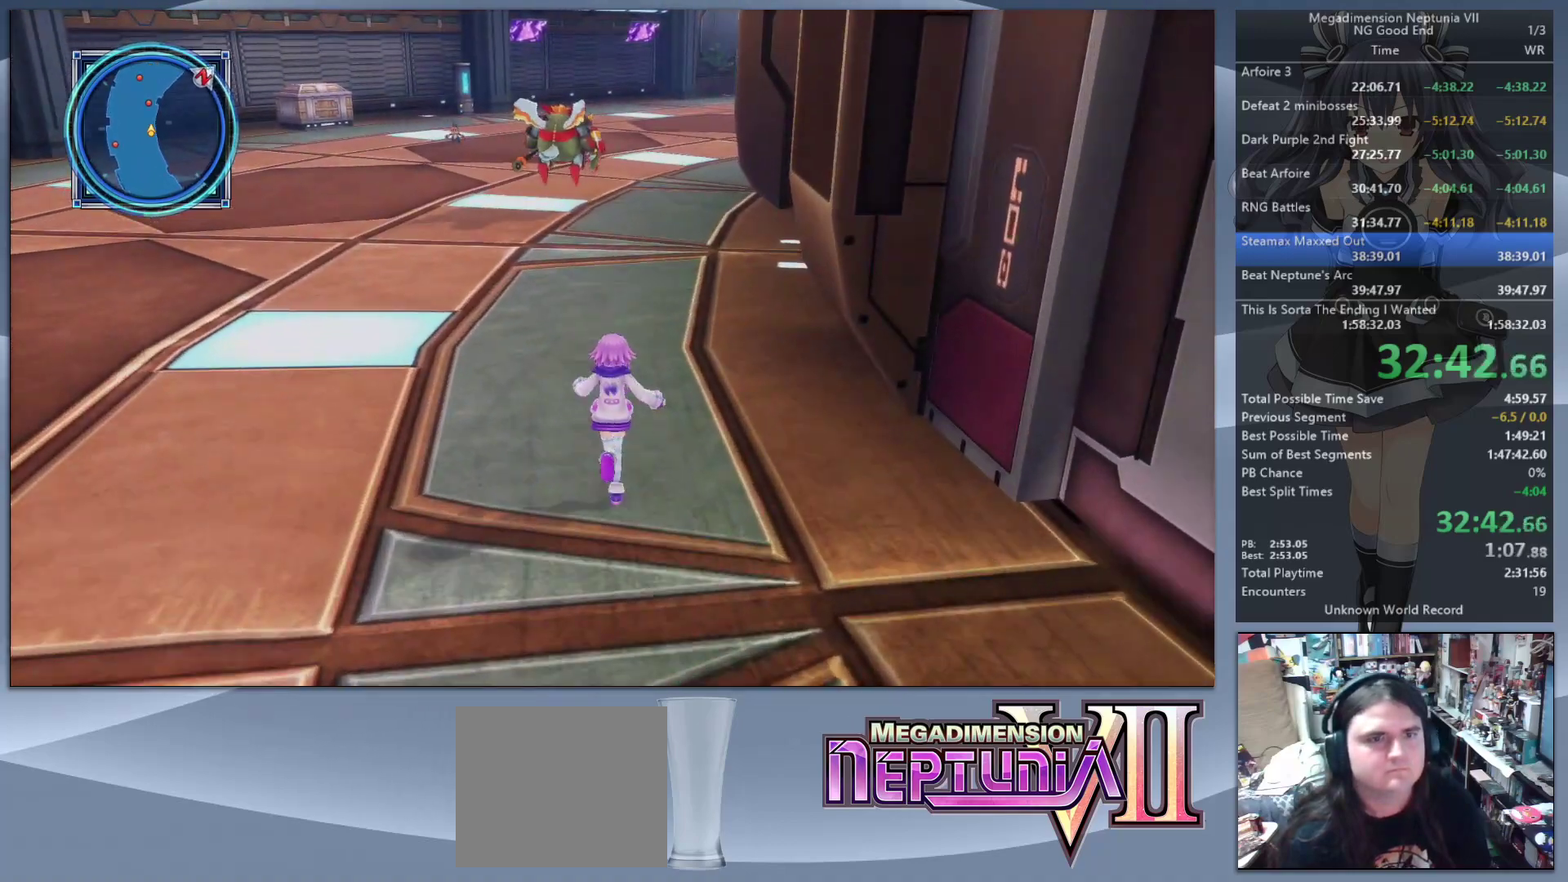
{"buttons": [], "left_stick": "up", "right_stick": "right", "events": [[467, "right_stick", "right"]]}
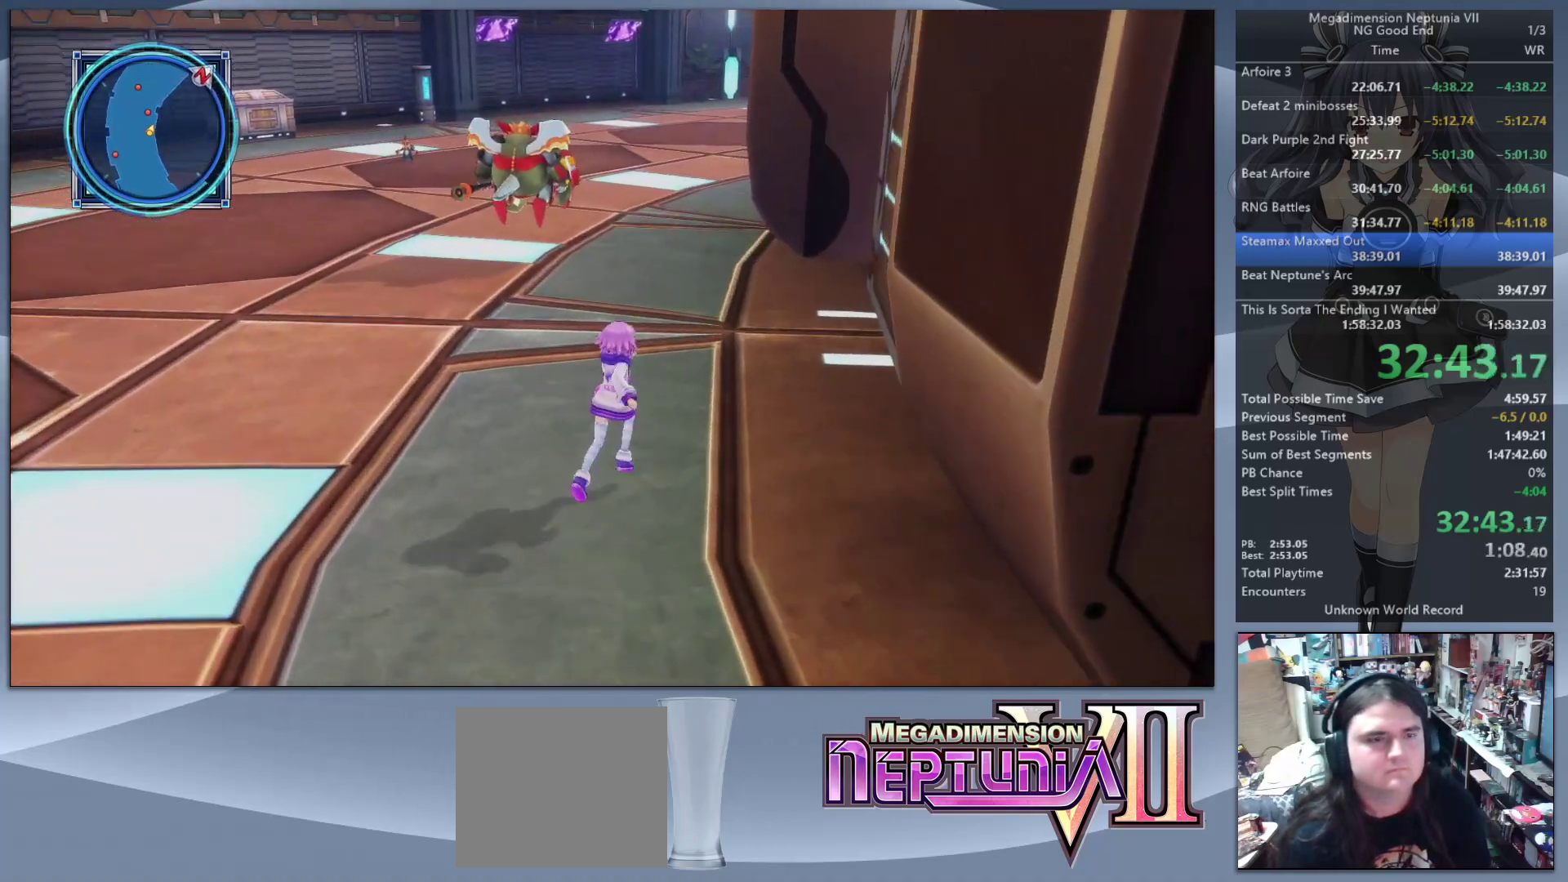
{"buttons": [], "left_stick": "up", "right_stick": "center", "events": [[100, "right_stick", "center"]]}
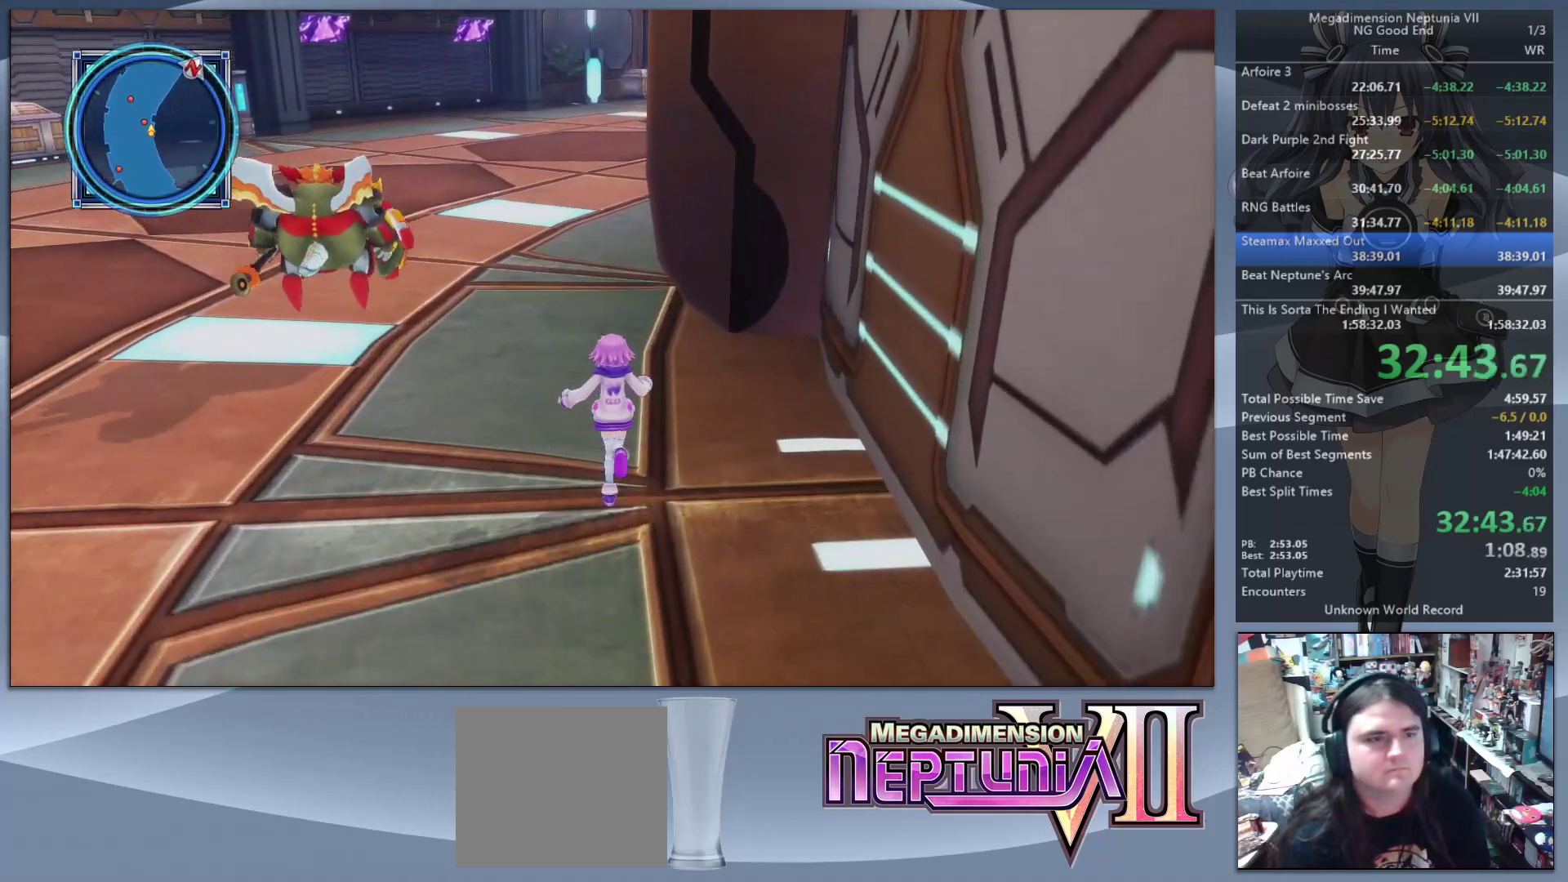
{"buttons": [], "left_stick": "up", "right_stick": "center", "events": []}
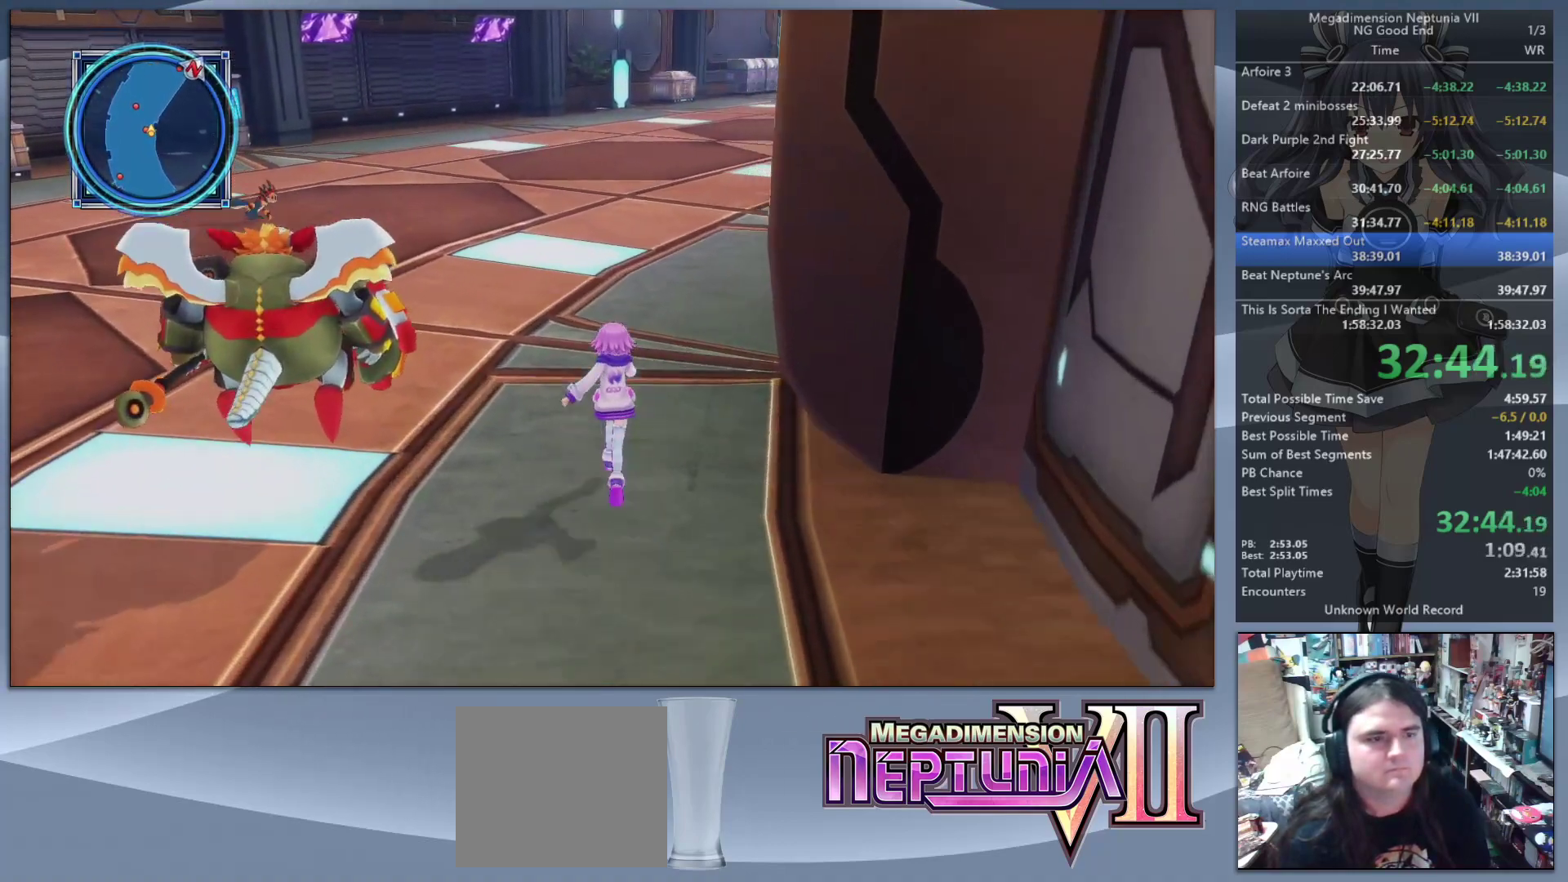
{"buttons": [], "left_stick": "up", "right_stick": "center", "events": [[167, "right_stick", "right"], [433, "right_stick", "center"]]}
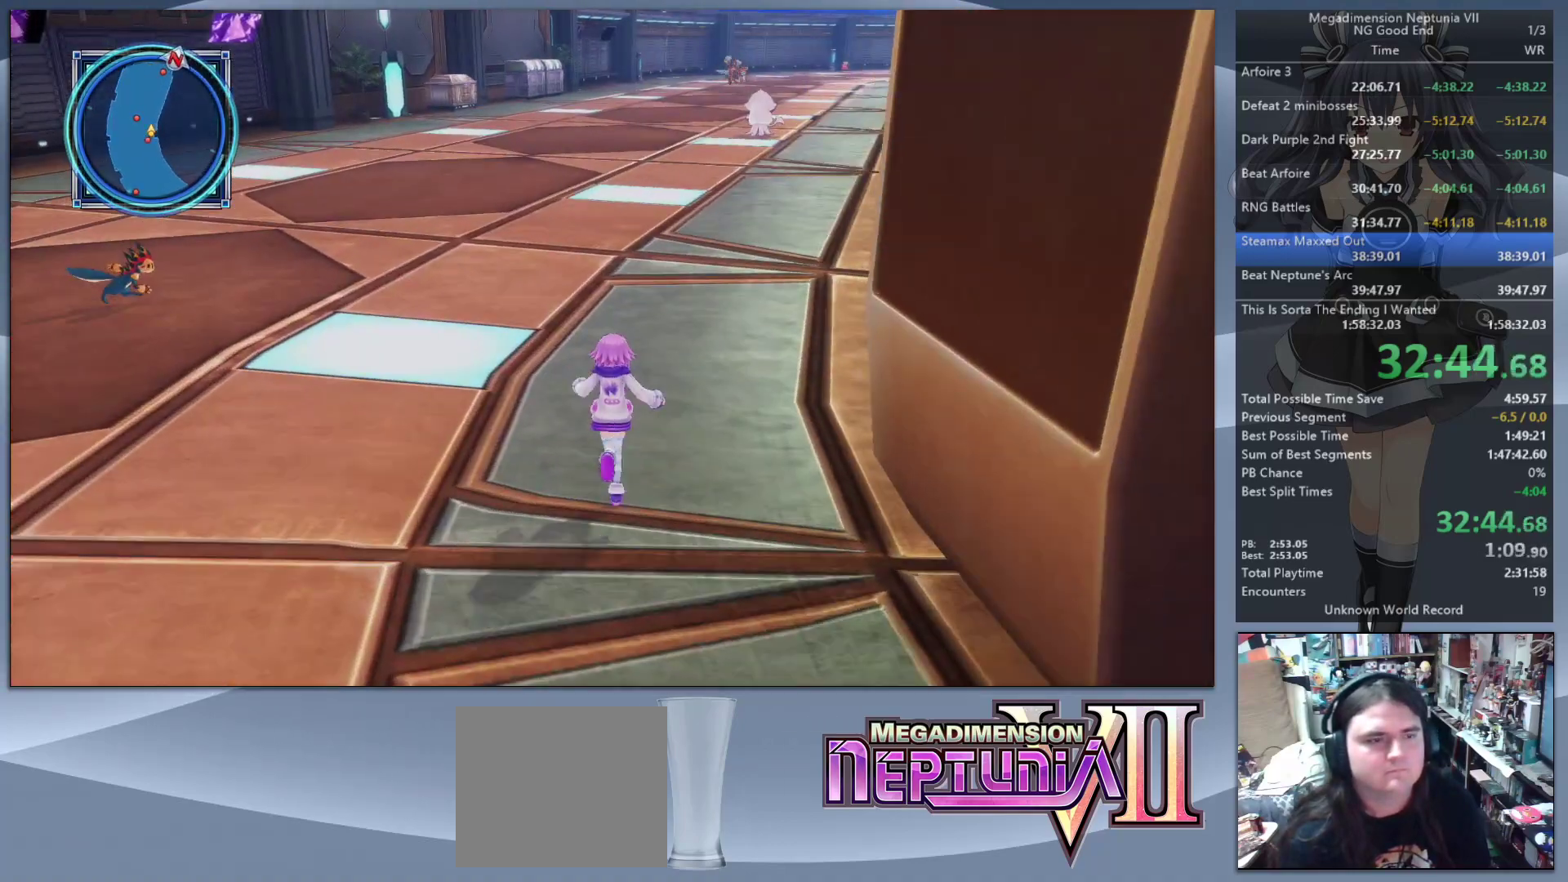
{"buttons": [], "left_stick": "up-right", "right_stick": "center", "events": [[200, "left_stick", "up-right"]]}
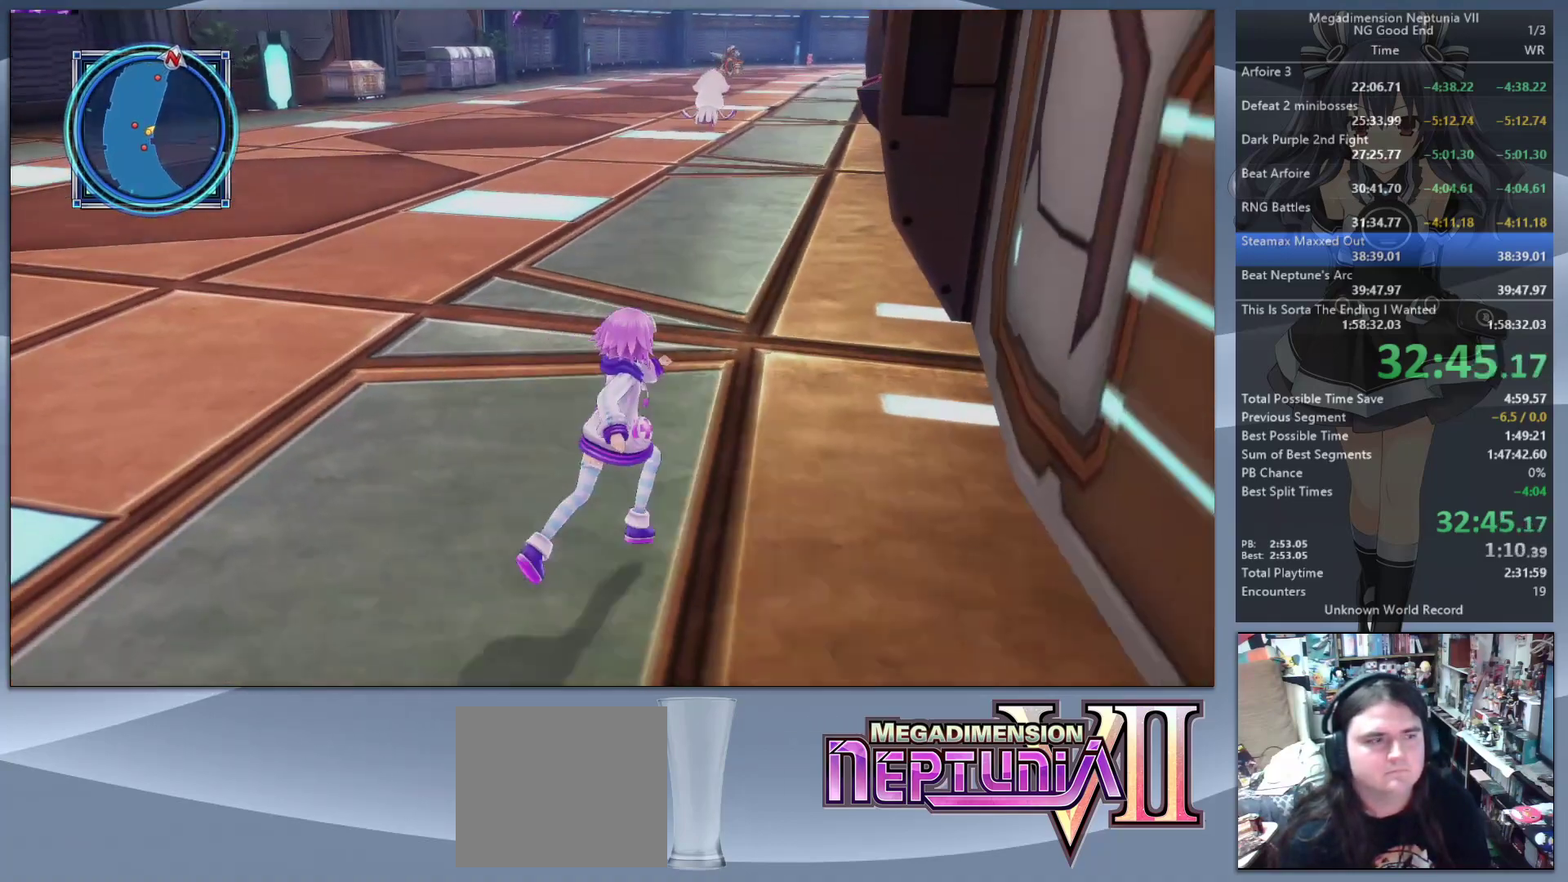
{"buttons": [], "left_stick": "up", "right_stick": "center", "events": [[67, "left_stick", "up"], [233, "right_stick", "right"], [367, "right_stick", "center"]]}
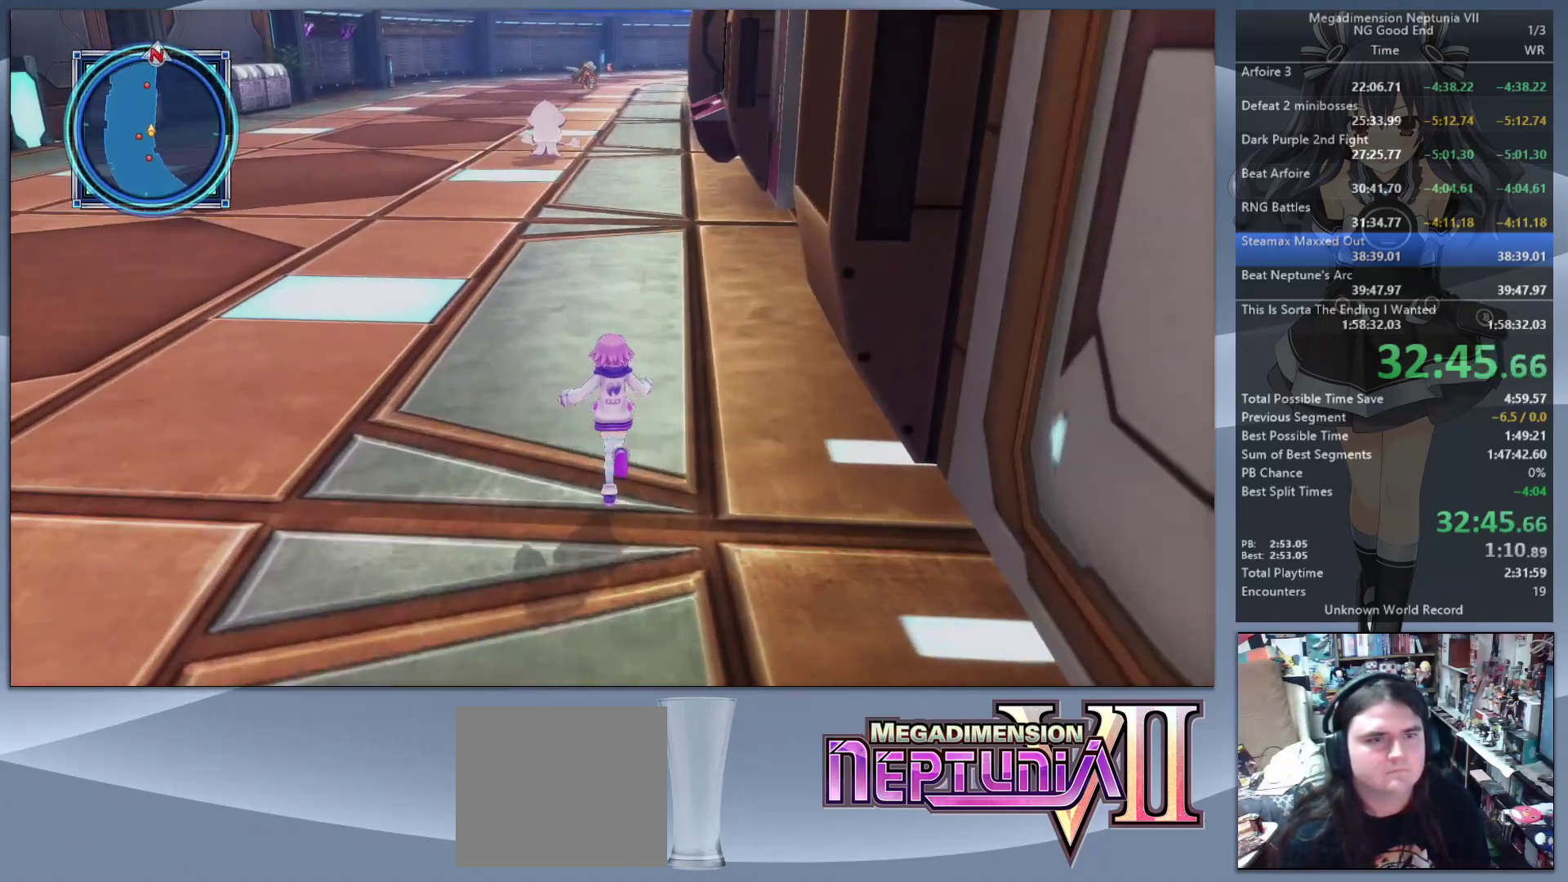
{"buttons": [], "left_stick": "up", "right_stick": "right", "events": [[467, "right_stick", "right"]]}
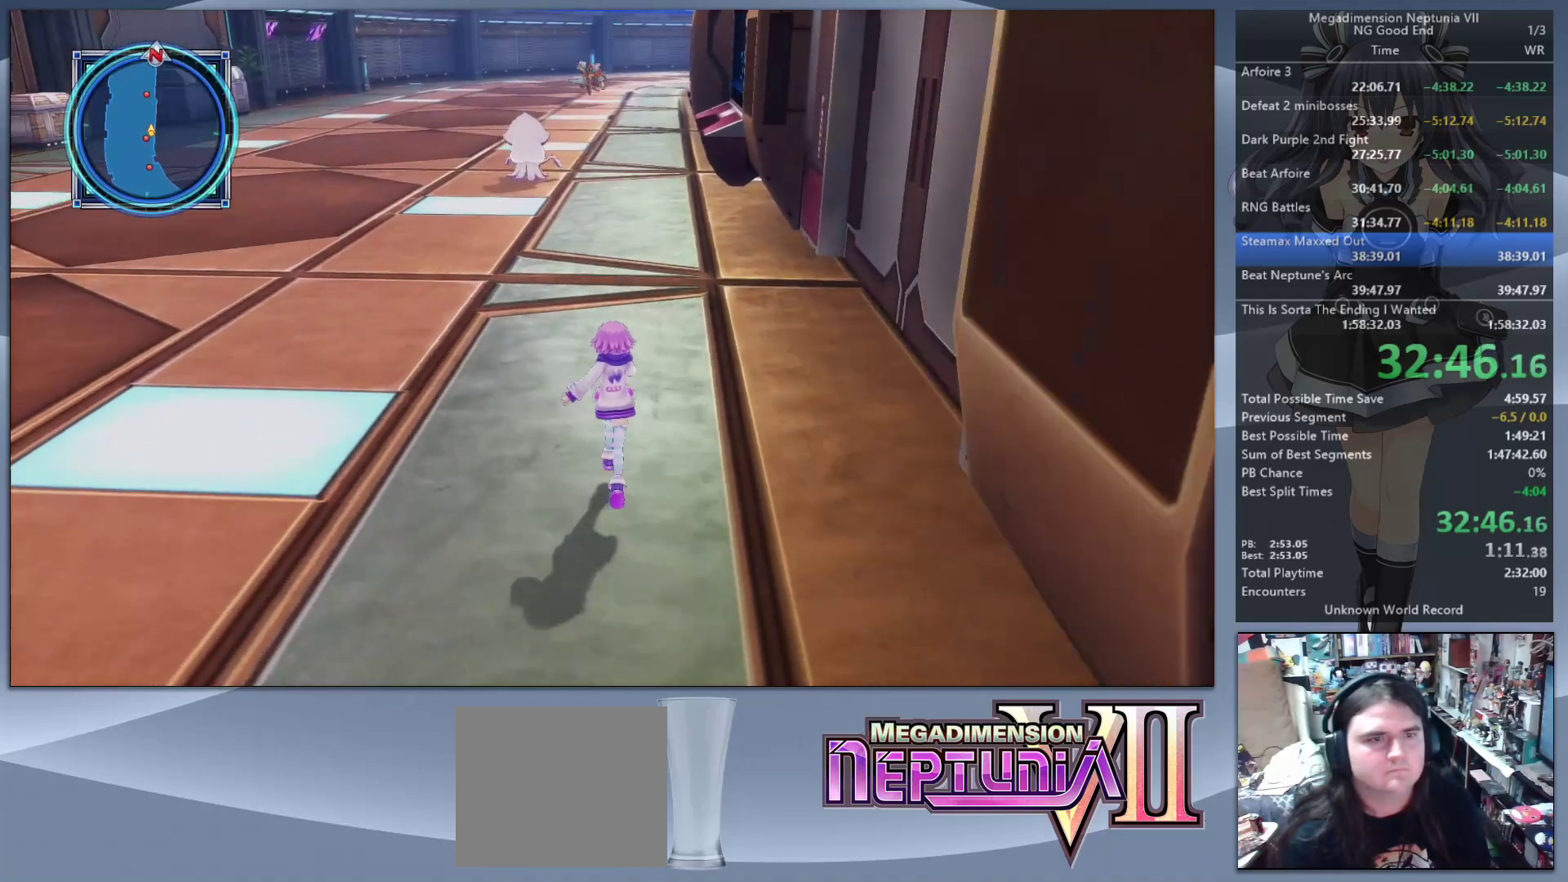
{"buttons": [], "left_stick": "up", "right_stick": "center", "events": [[67, "right_stick", "center"]]}
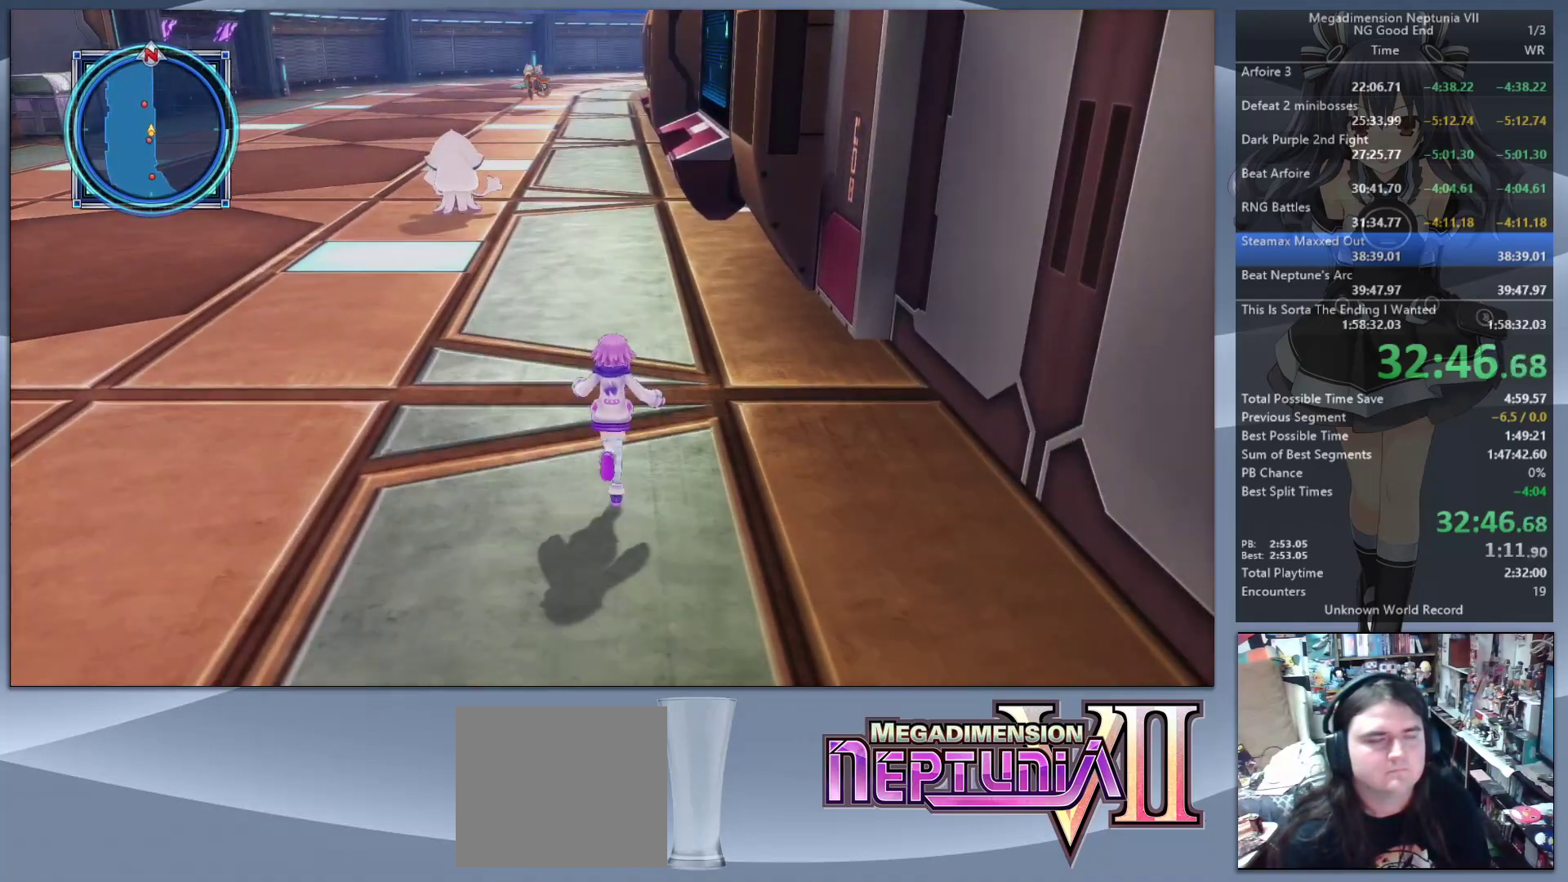
{"buttons": [], "left_stick": "up", "right_stick": "center", "events": []}
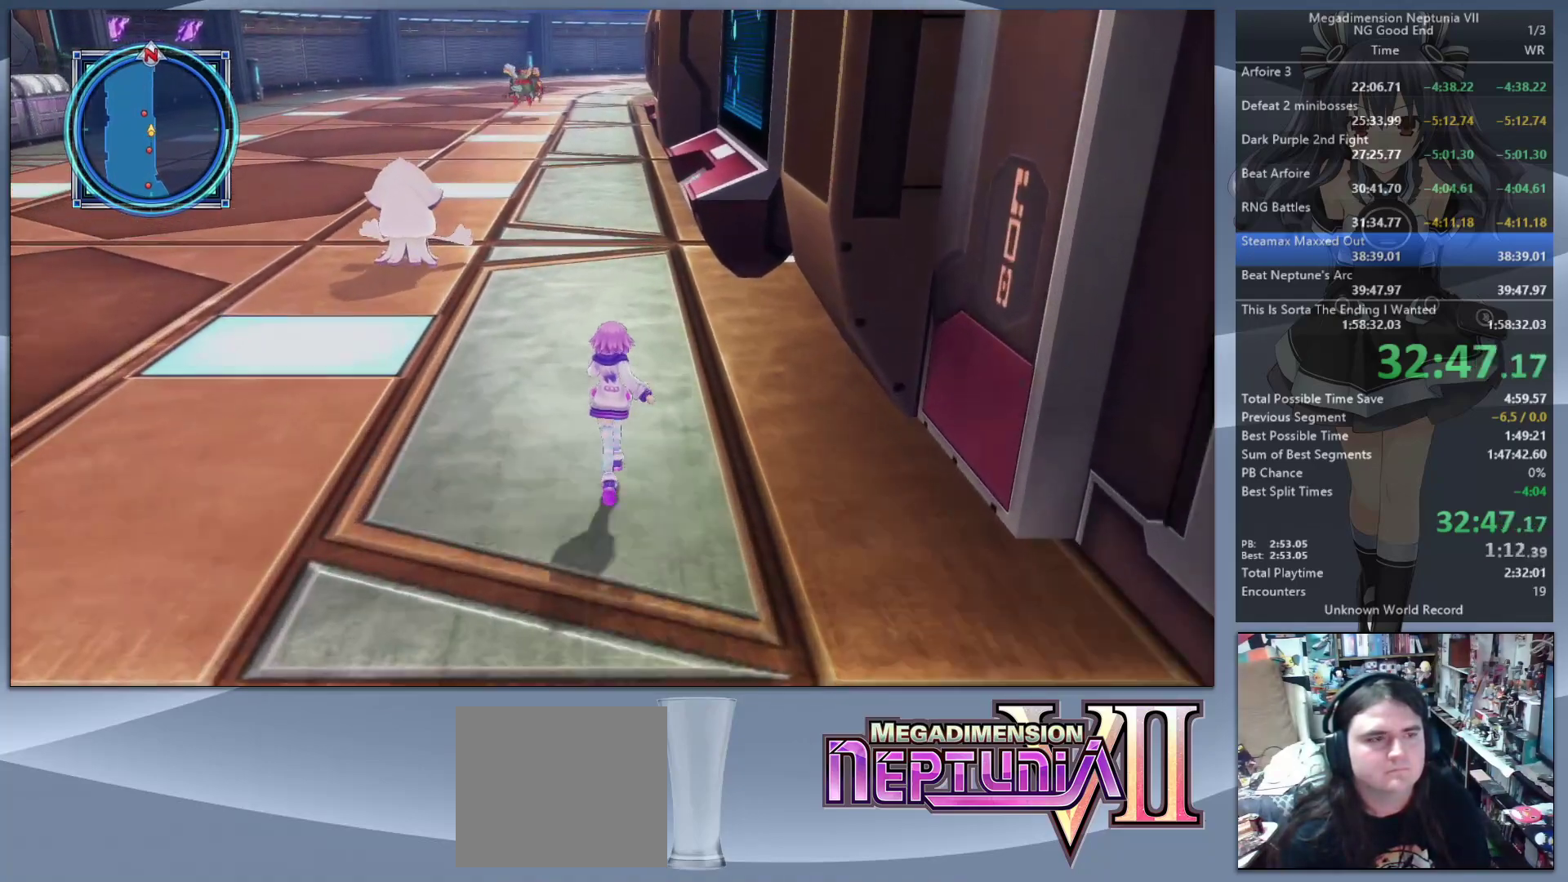
{"buttons": [], "left_stick": "up", "right_stick": "center", "events": []}
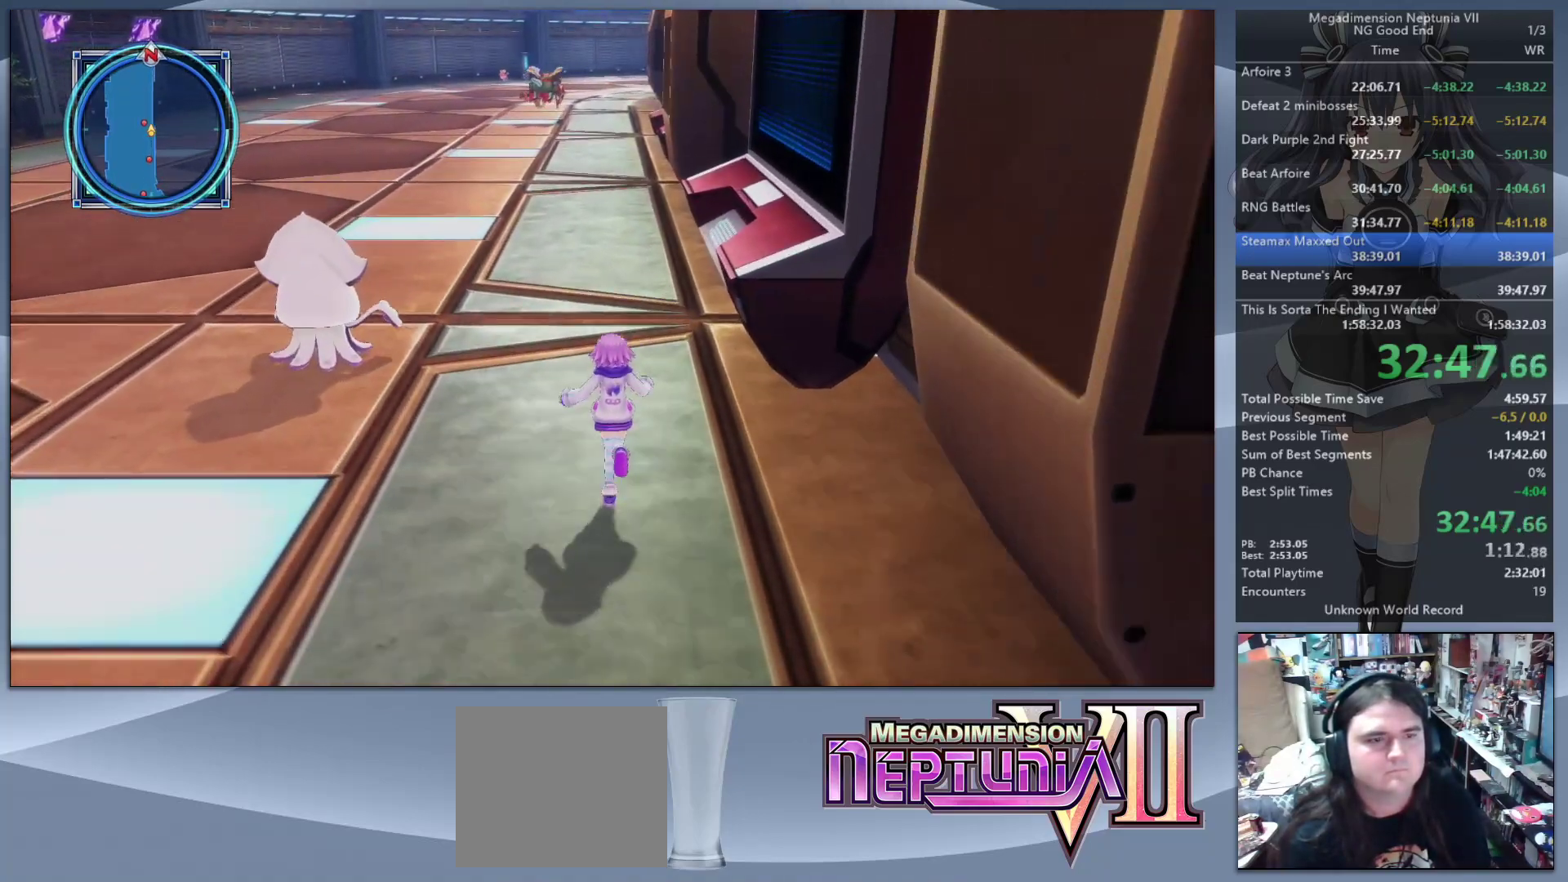
{"buttons": [], "left_stick": "up", "right_stick": "center", "events": []}
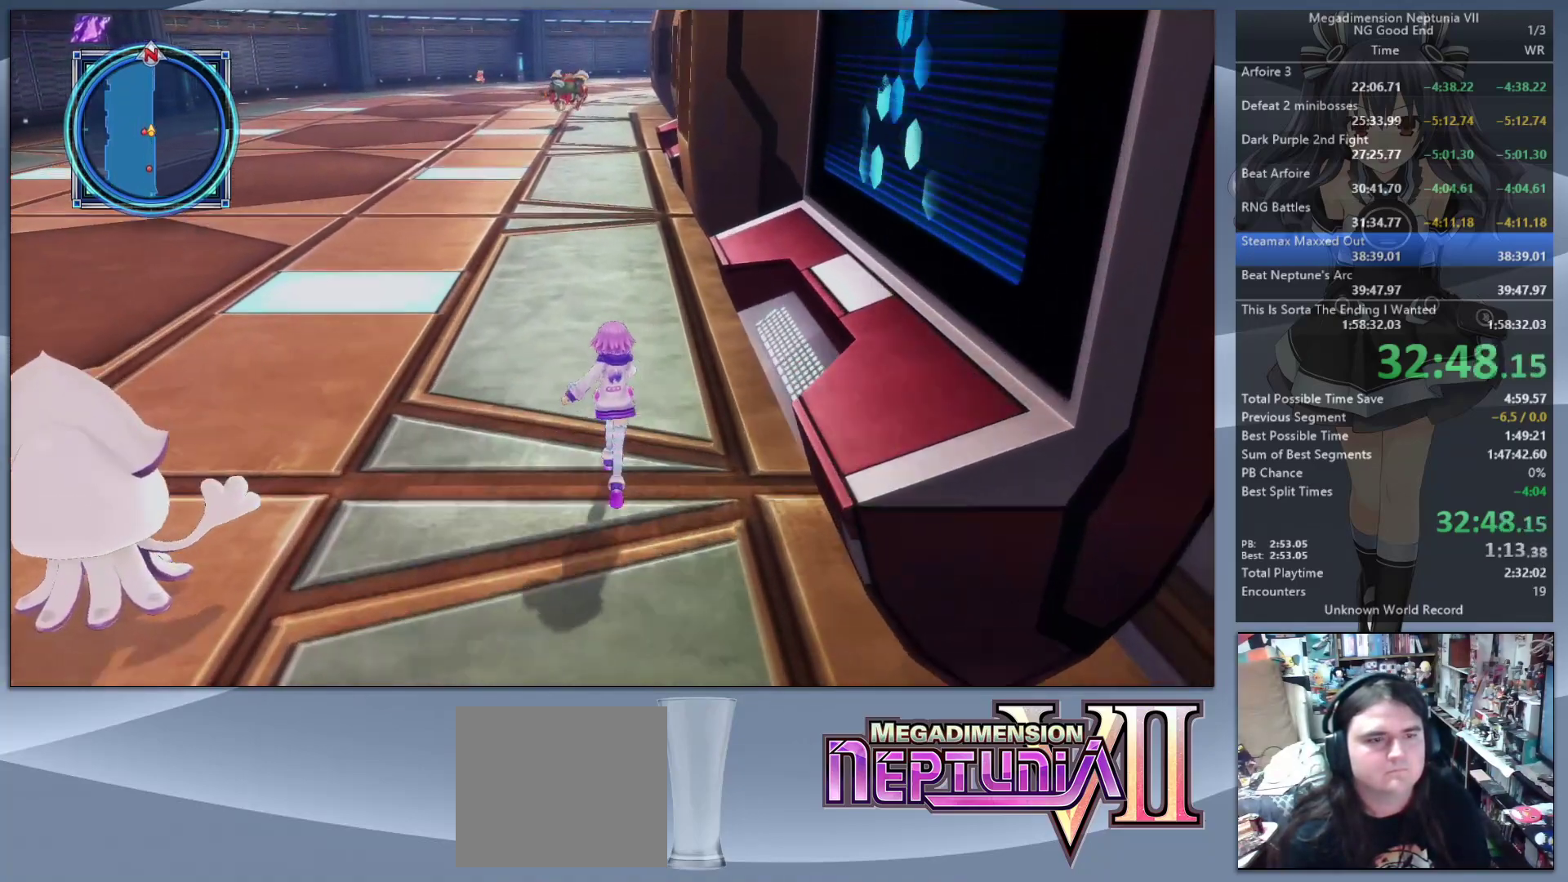
{"buttons": [], "left_stick": "up", "right_stick": "center", "events": []}
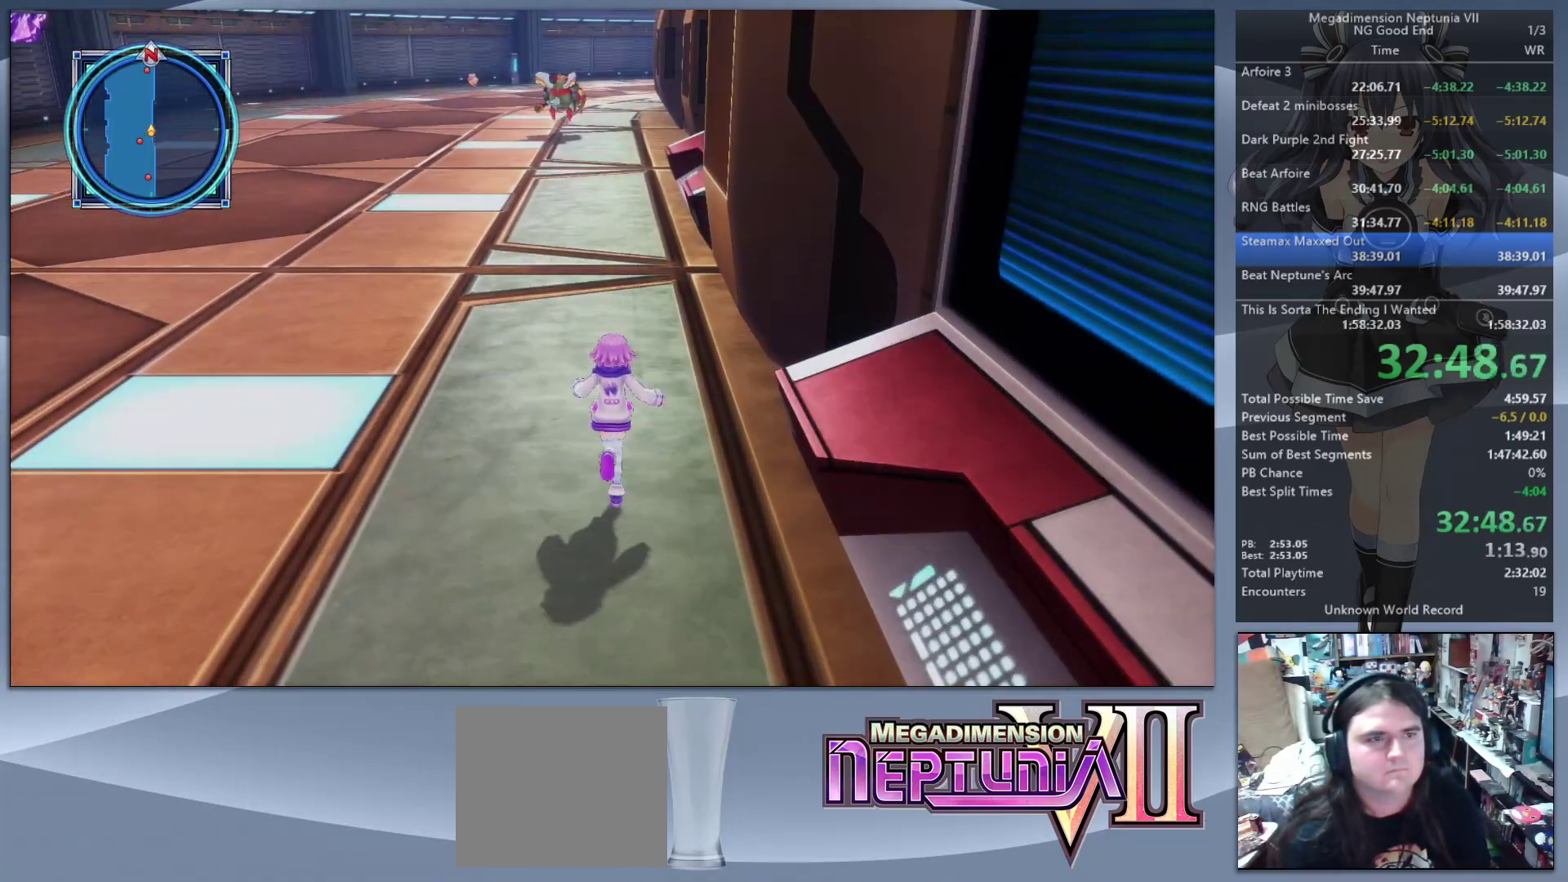
{"buttons": [], "left_stick": "up", "right_stick": "center", "events": []}
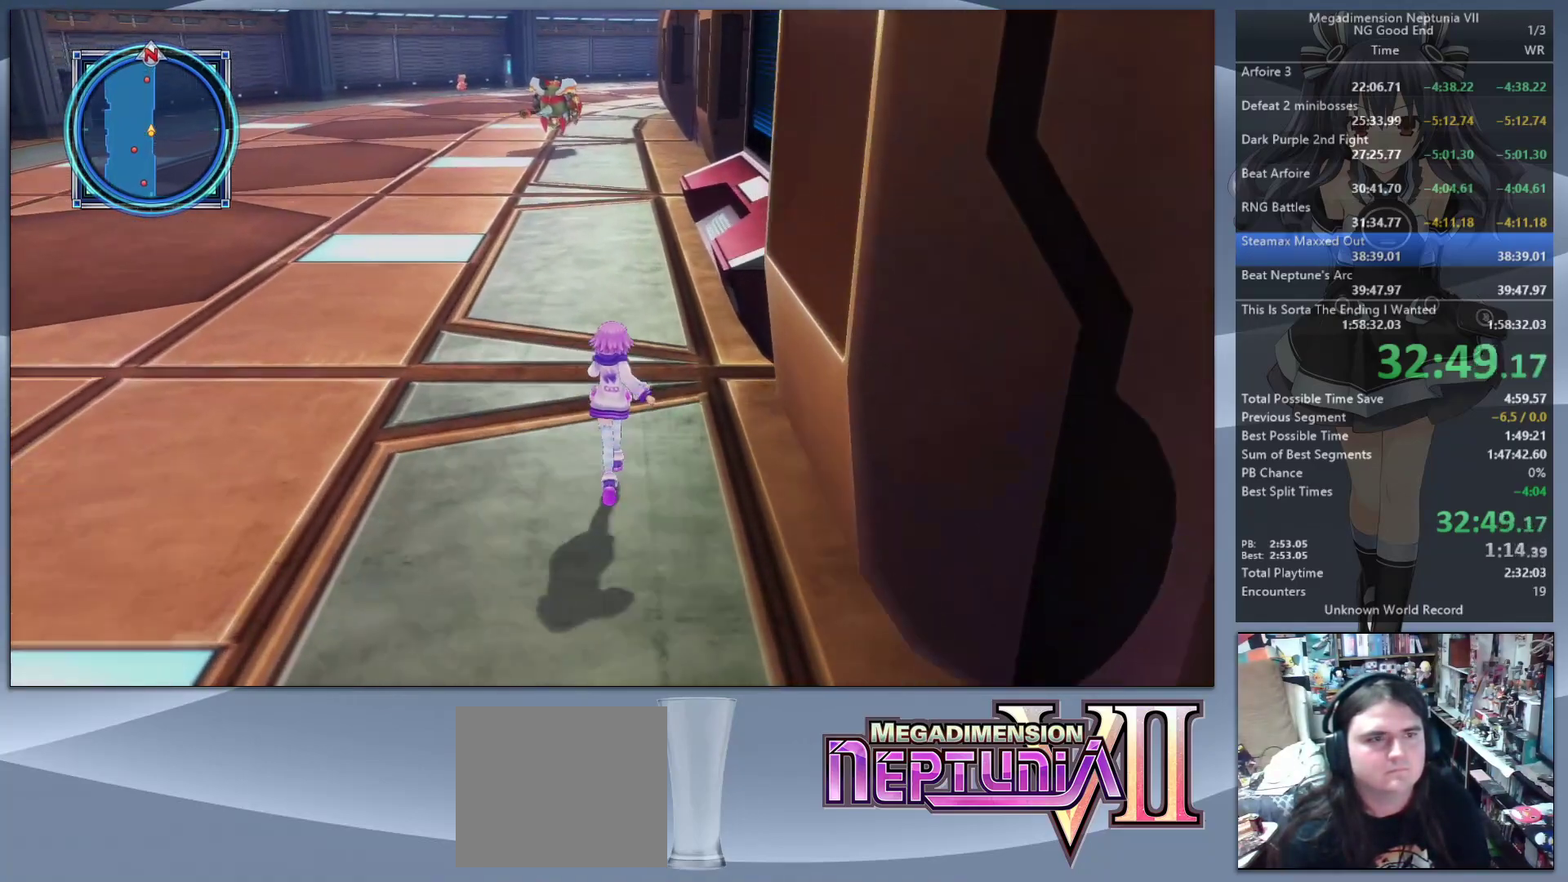
{"buttons": [], "left_stick": "up", "right_stick": "center", "events": []}
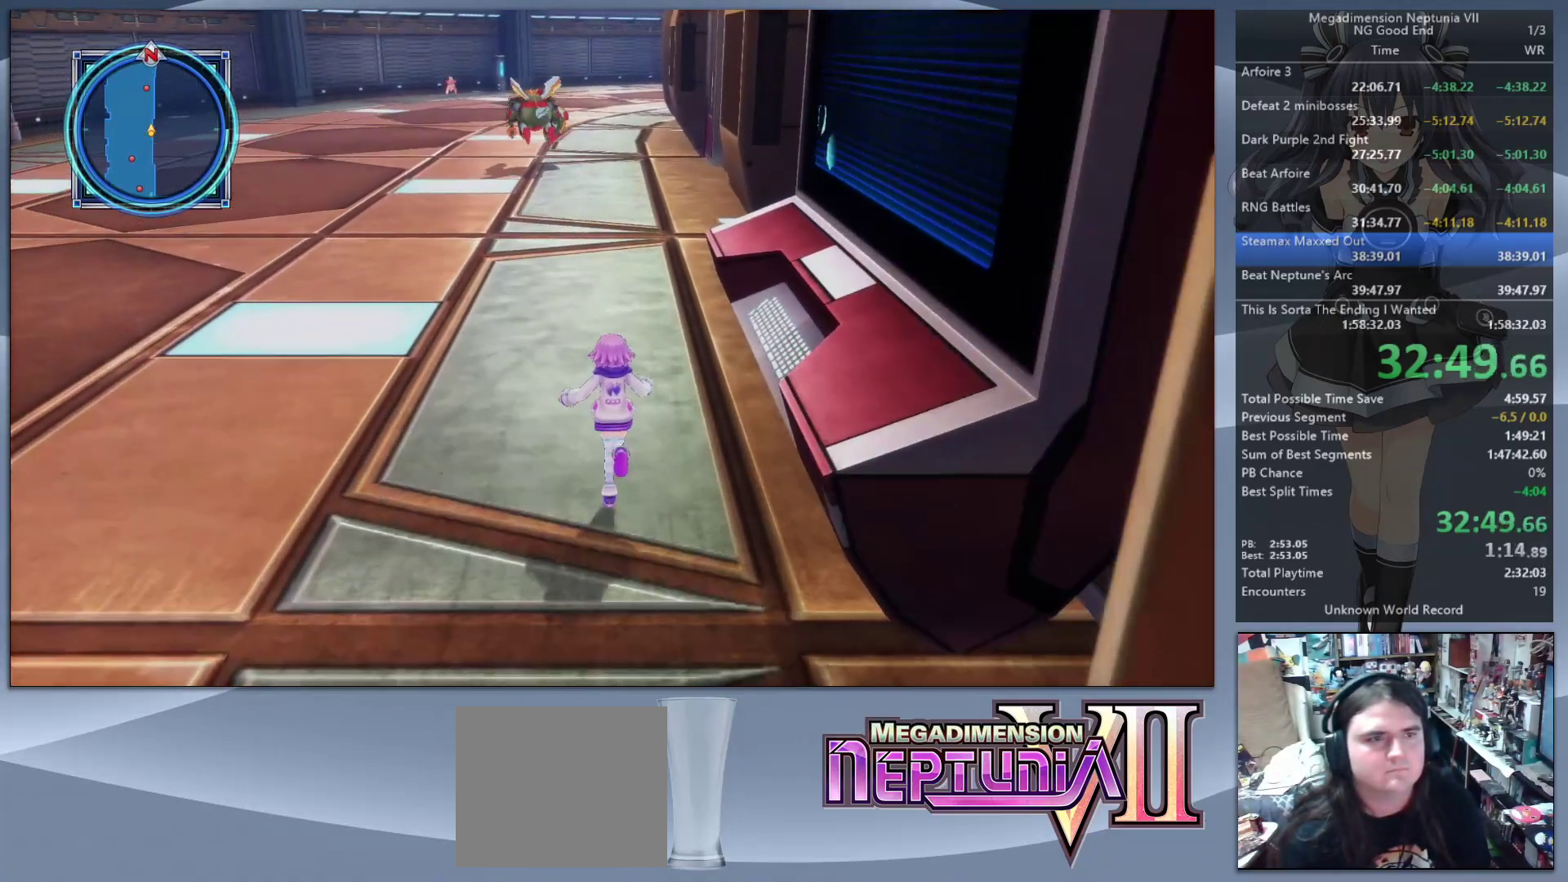
{"buttons": [], "left_stick": "up", "right_stick": "center", "events": []}
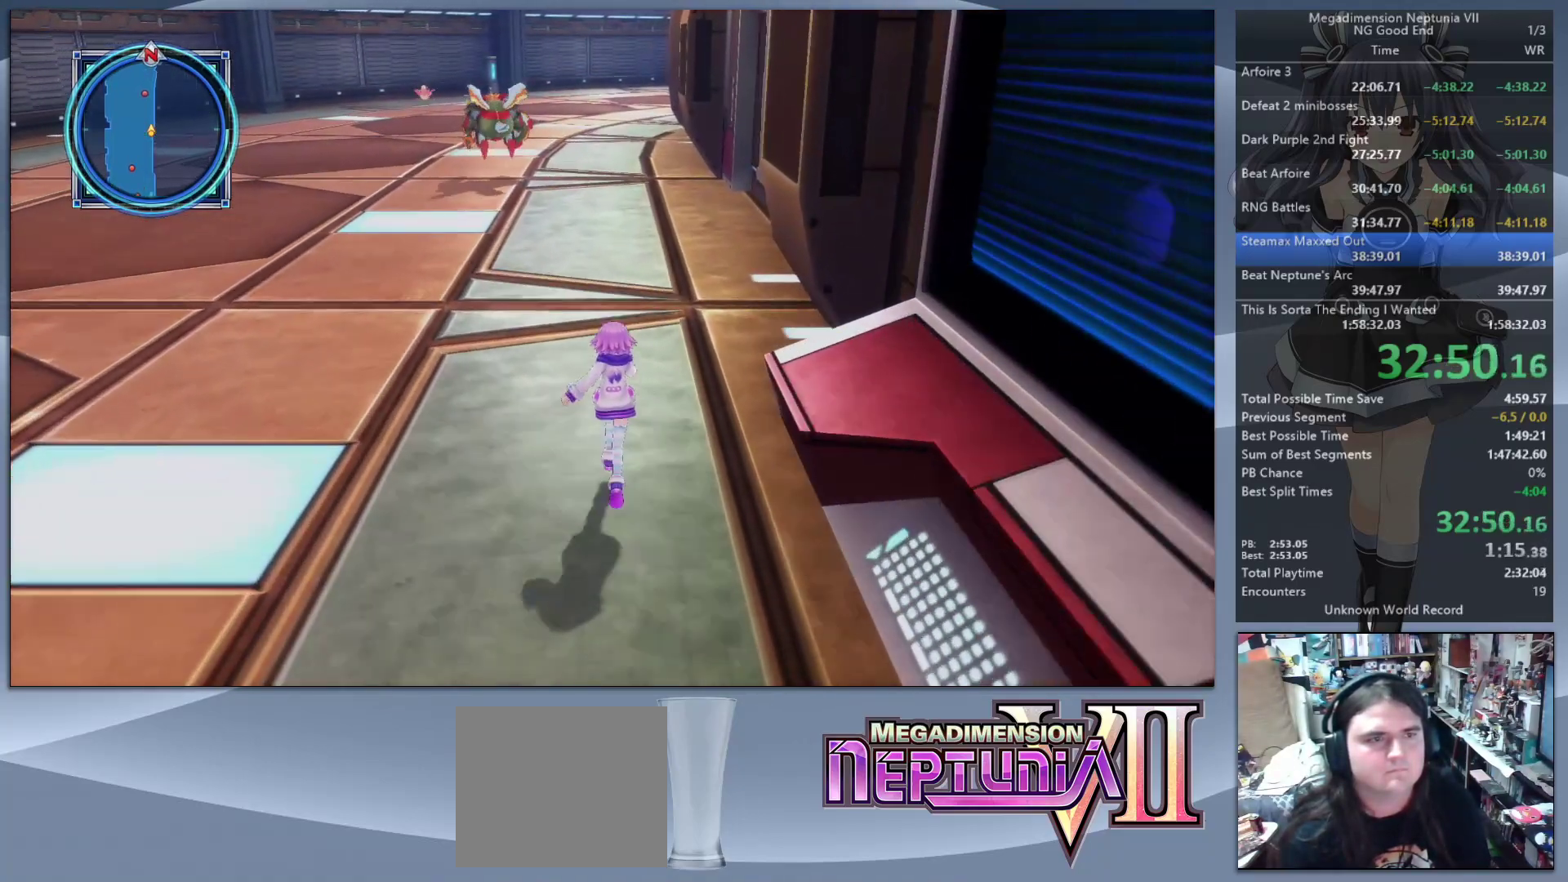
{"buttons": [], "left_stick": "up", "right_stick": "center", "events": []}
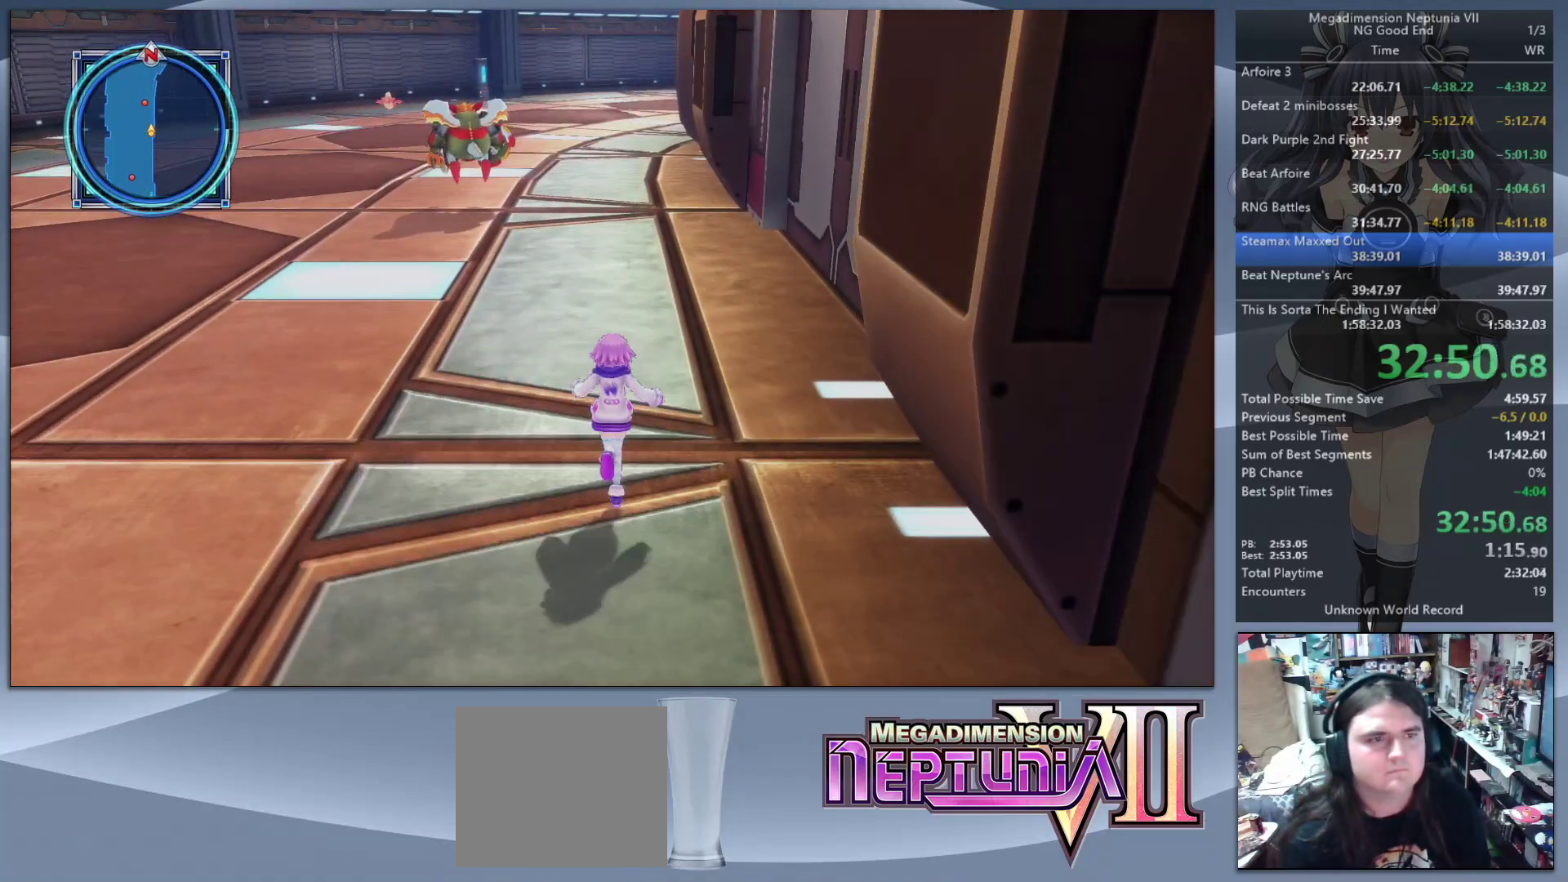
{"buttons": [], "left_stick": "up", "right_stick": "center", "events": []}